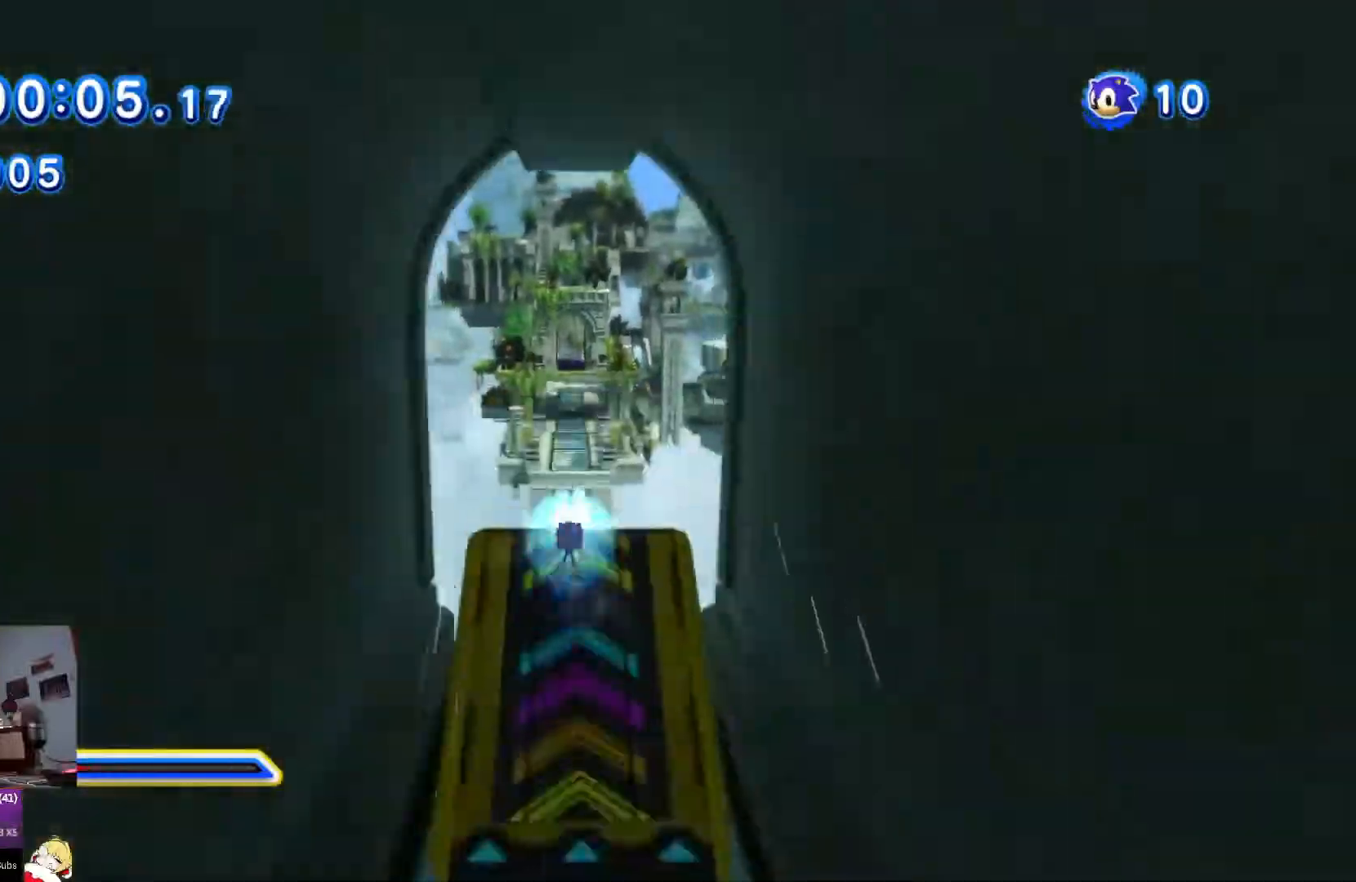
Gameplay with a controller (PlayStation layout); each line is a JSON object with the inputs held at the frame after it. "events" lists button and stick changes between this image and that frame as [ms after this image, input, new state], when the widget could be followed in between. Not read: L2 L3 R2 R3.
{"buttons": ["DPAD_UP"], "left_stick": "down", "right_stick": "center", "events": [[50, "DPAD_UP", "down"], [451, "left_stick", "down"]]}
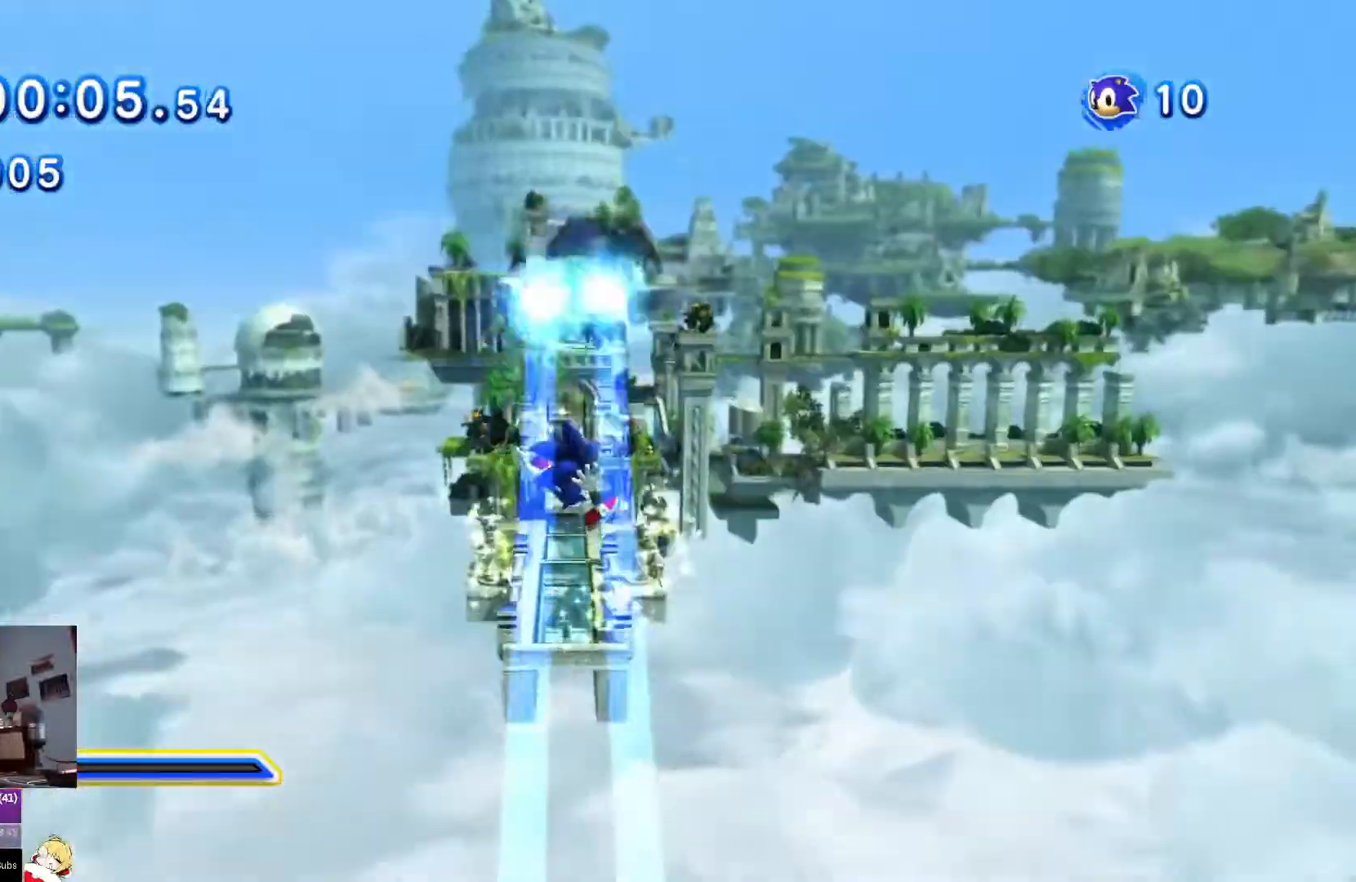
{"buttons": ["DPAD_UP"], "left_stick": "center", "right_stick": "center", "events": [[216, "left_stick", "center"]]}
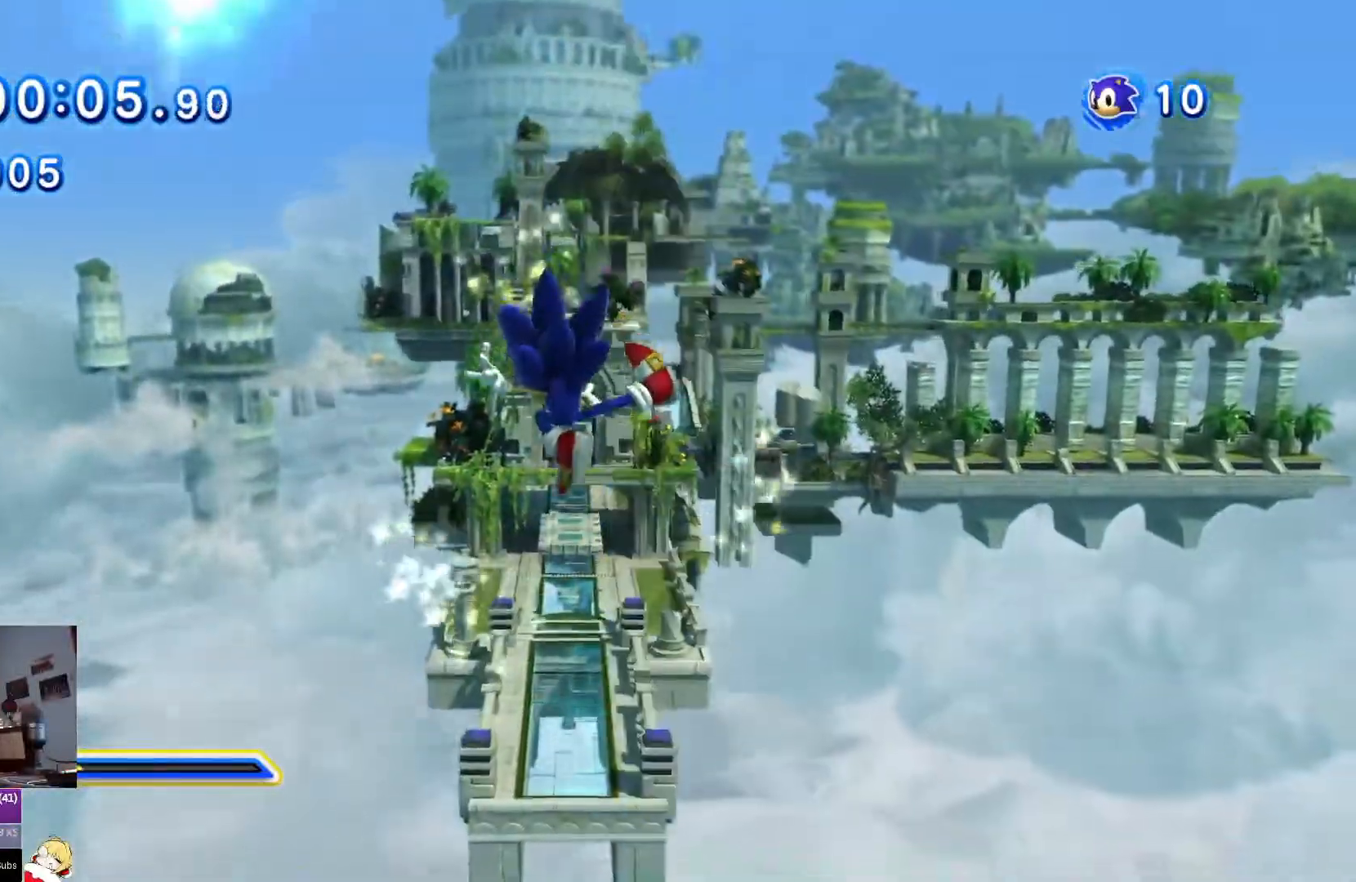
{"buttons": ["DPAD_UP"], "left_stick": "center", "right_stick": "center", "events": []}
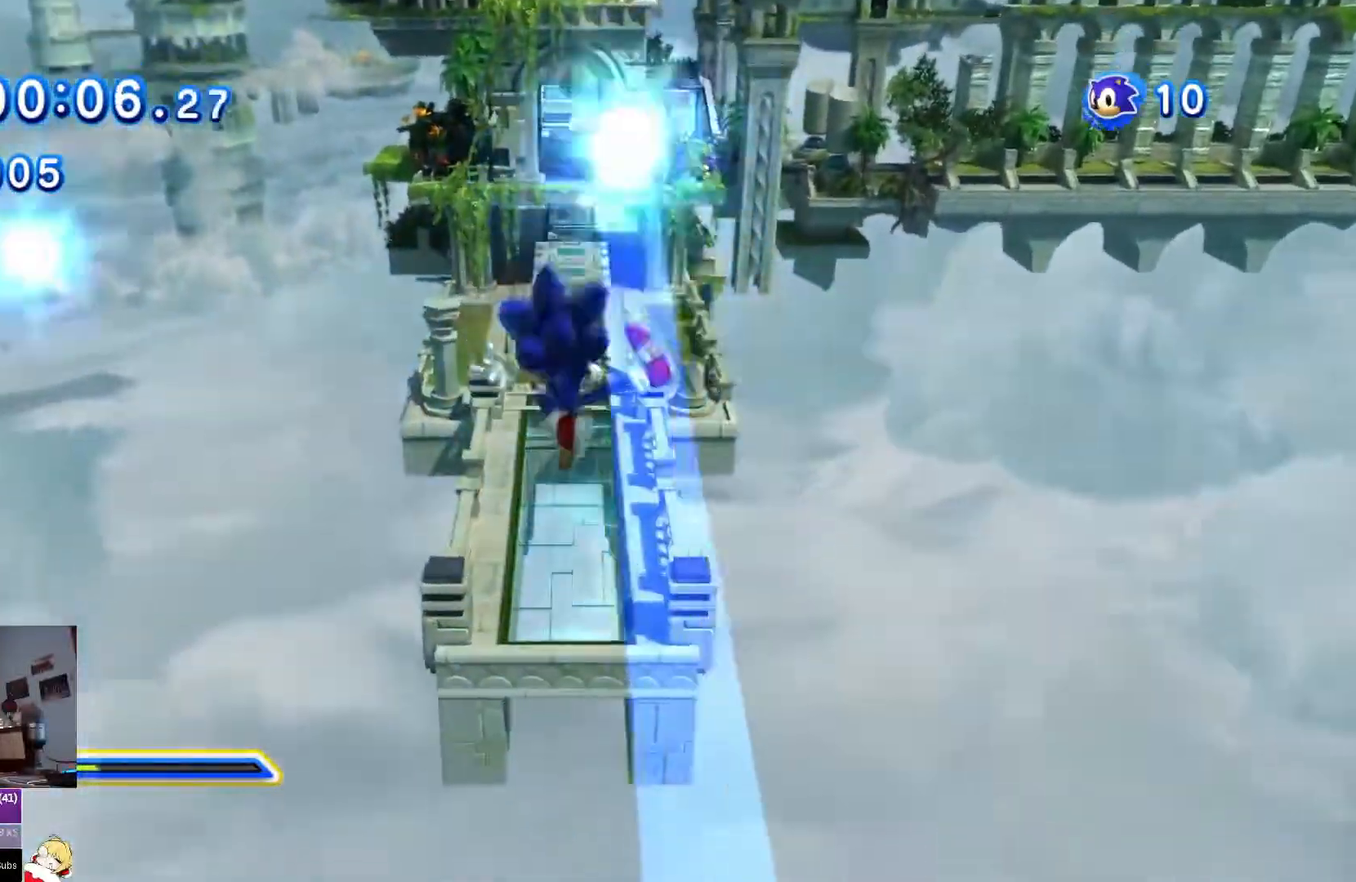
{"buttons": [], "left_stick": "center", "right_stick": "center", "events": [[500, "DPAD_UP", "up"]]}
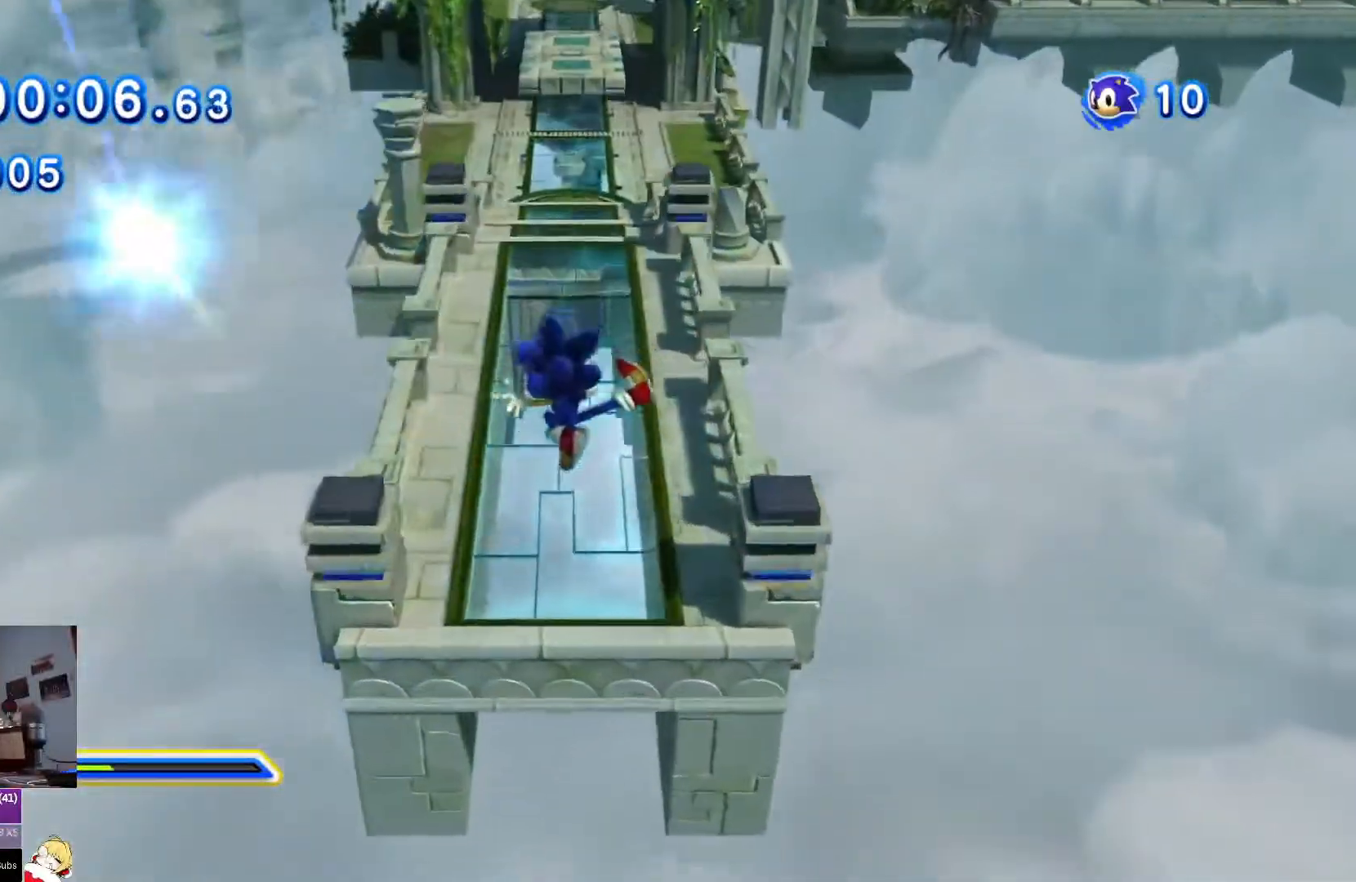
{"buttons": ["DPAD_UP"], "left_stick": "center", "right_stick": "center", "events": [[167, "DPAD_UP", "down"]]}
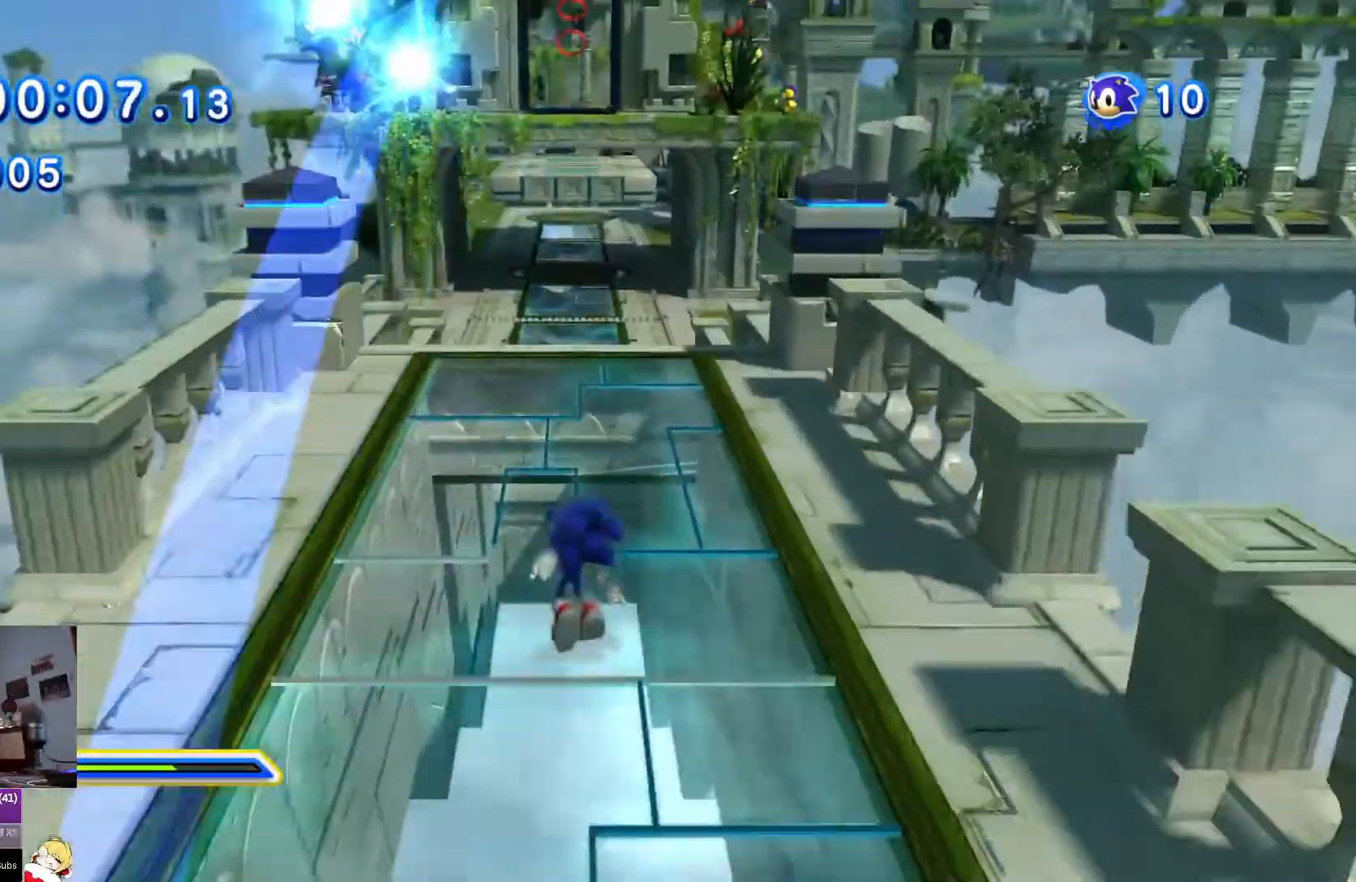
{"buttons": ["DPAD_UP"], "left_stick": "center", "right_stick": "center", "events": [[66, "CROSS", "down"], [417, "CROSS", "up"]]}
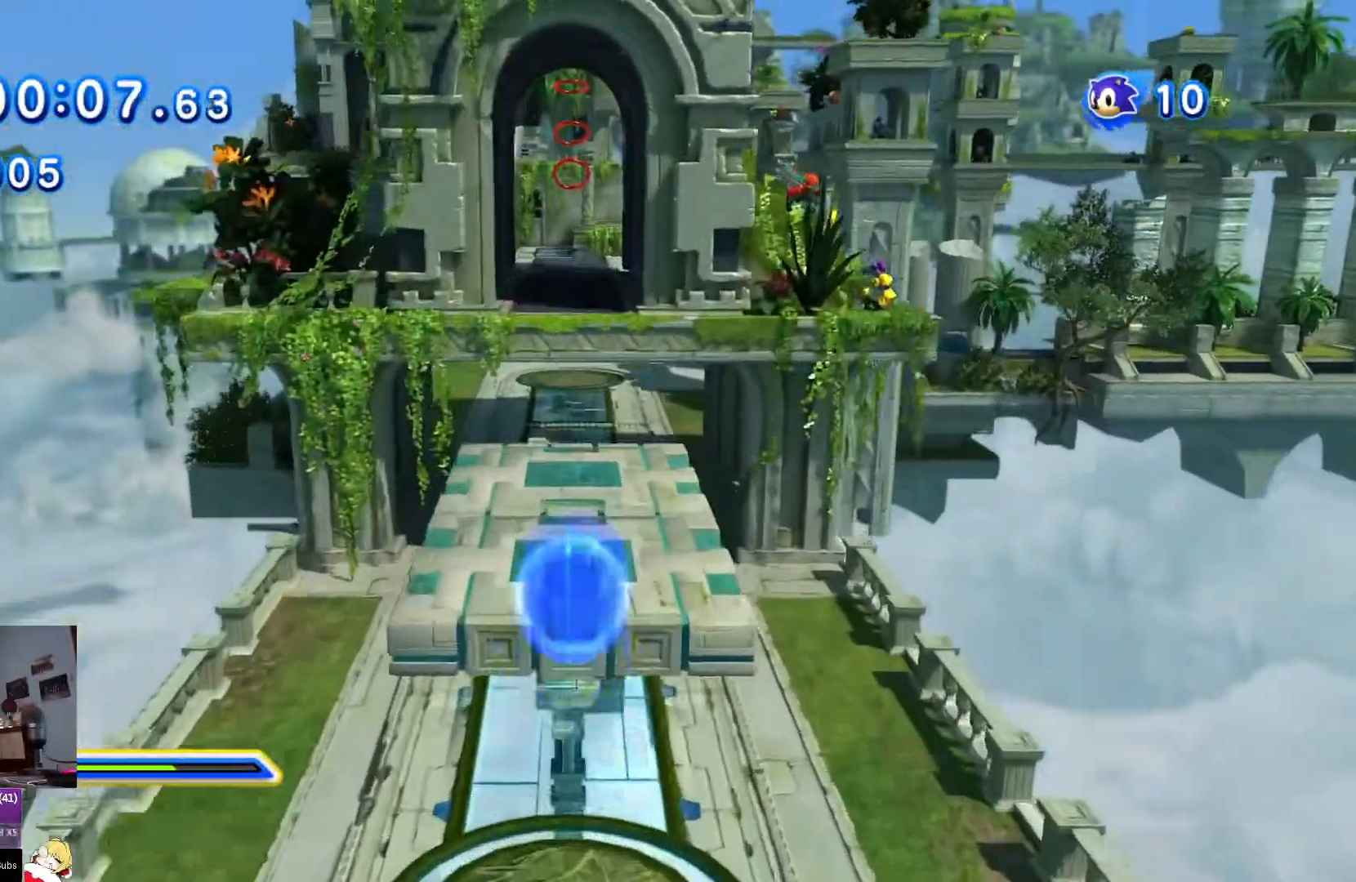
{"buttons": ["DPAD_UP"], "left_stick": "center", "right_stick": "center", "events": [[134, "DPAD_UP", "up"], [367, "DPAD_UP", "down"]]}
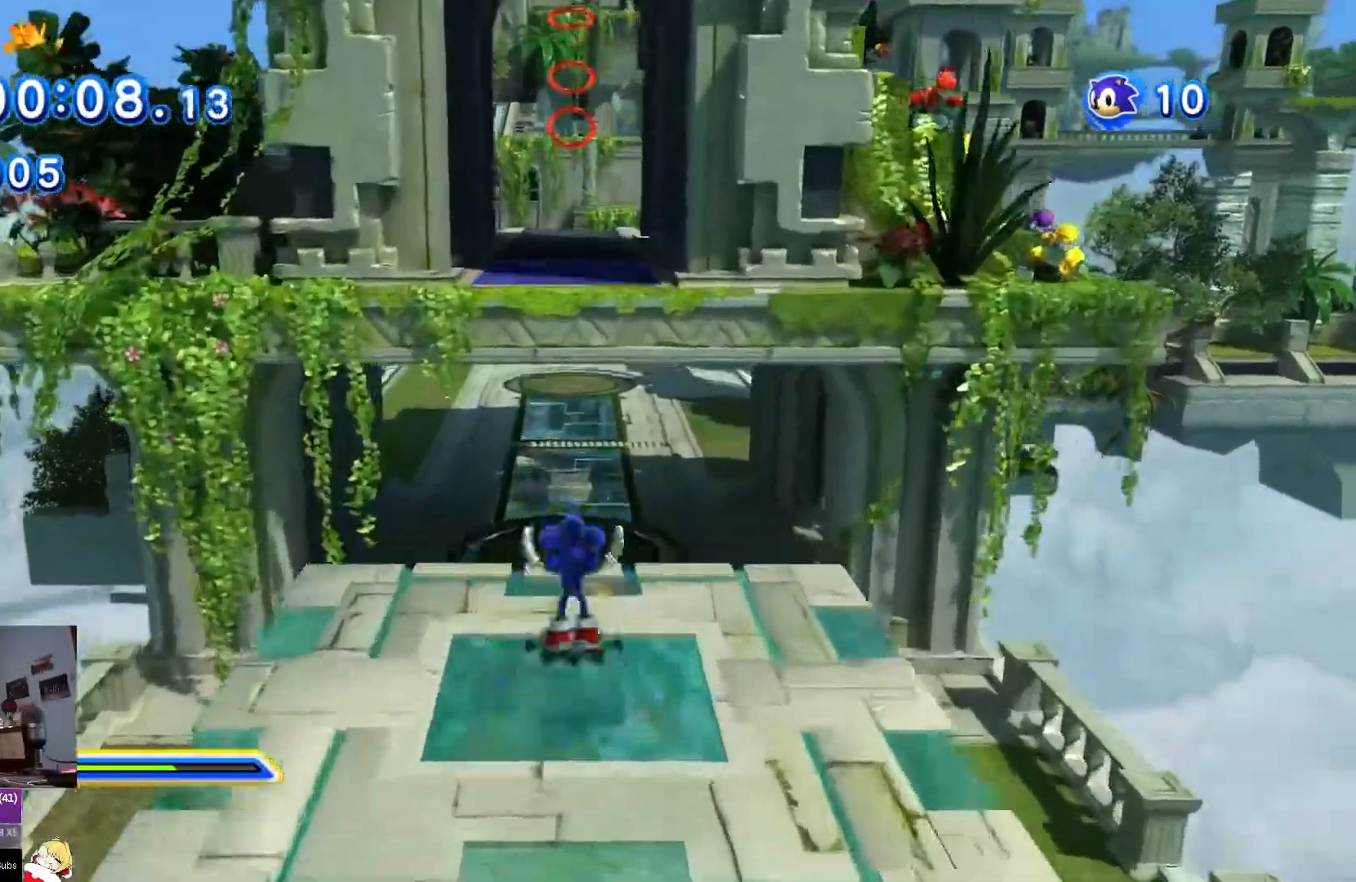
{"buttons": ["DPAD_UP"], "left_stick": "center", "right_stick": "center", "events": [[16, "CROSS", "down"], [367, "CROSS", "up"]]}
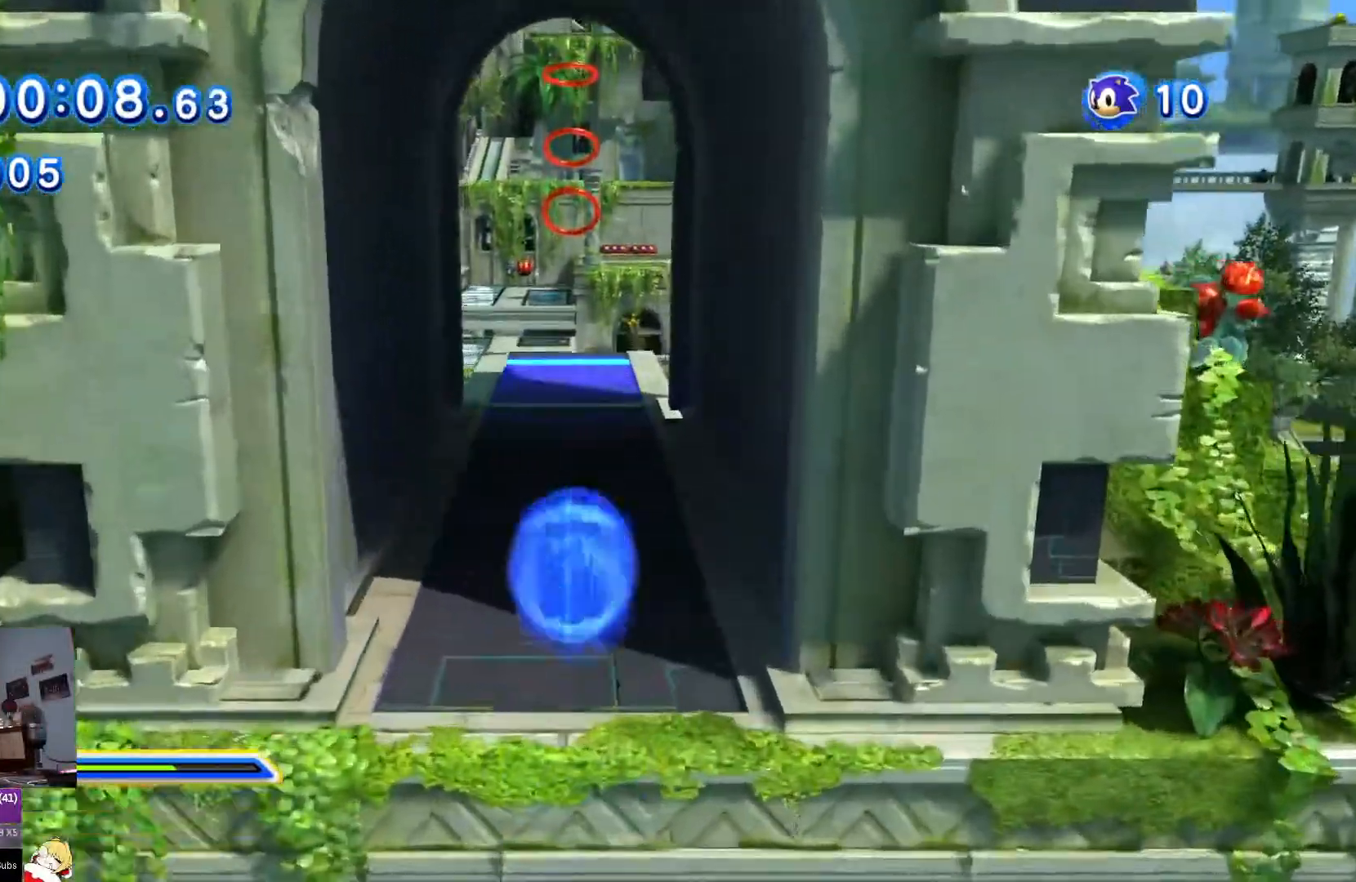
{"buttons": ["DPAD_UP"], "left_stick": "center", "right_stick": "center", "events": []}
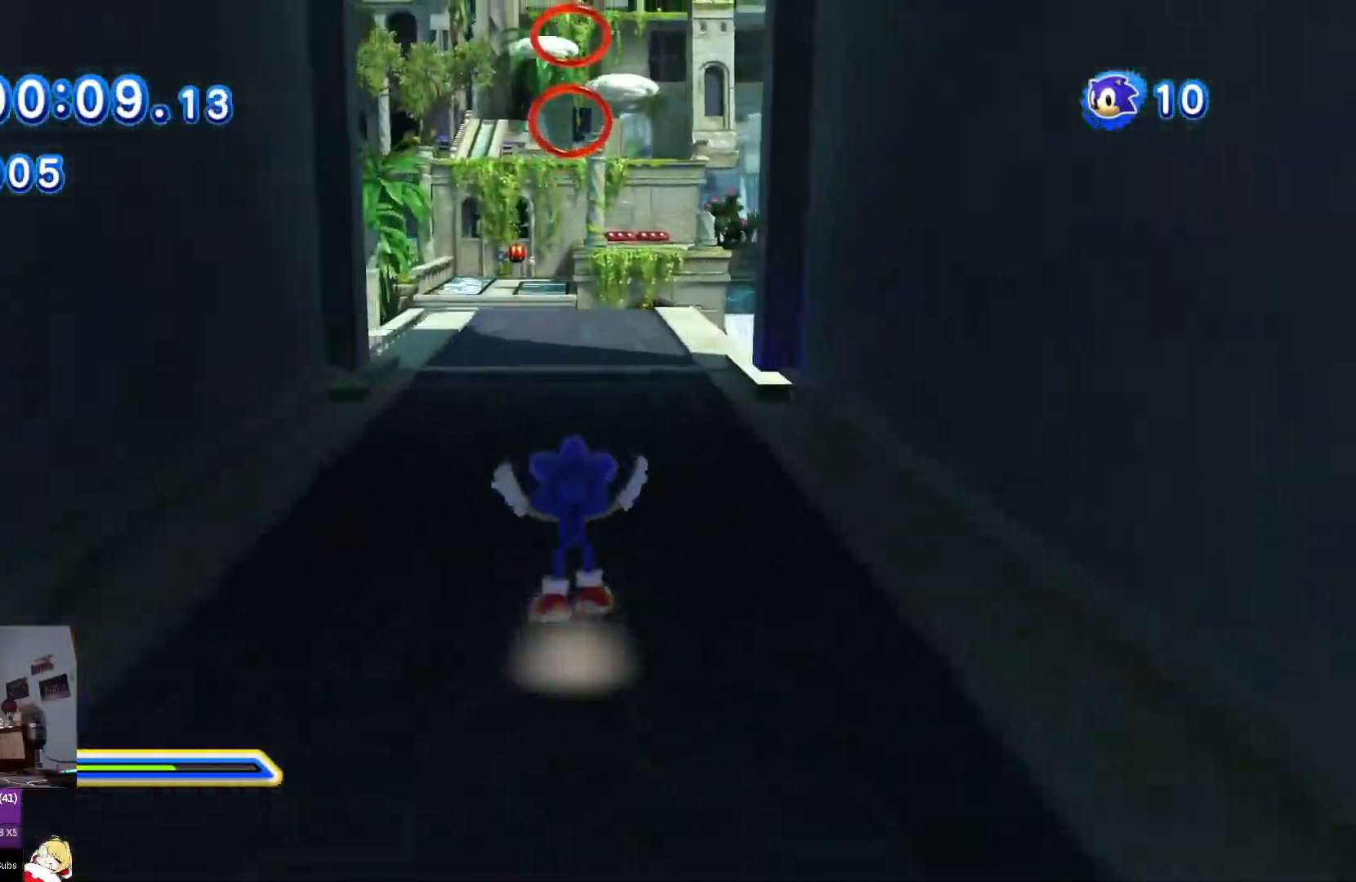
{"buttons": ["CROSS", "SQUARE", "DPAD_UP"], "left_stick": "down-left", "right_stick": "center", "events": [[100, "CROSS", "down"], [483, "SQUARE", "down"], [500, "left_stick", "down-left"]]}
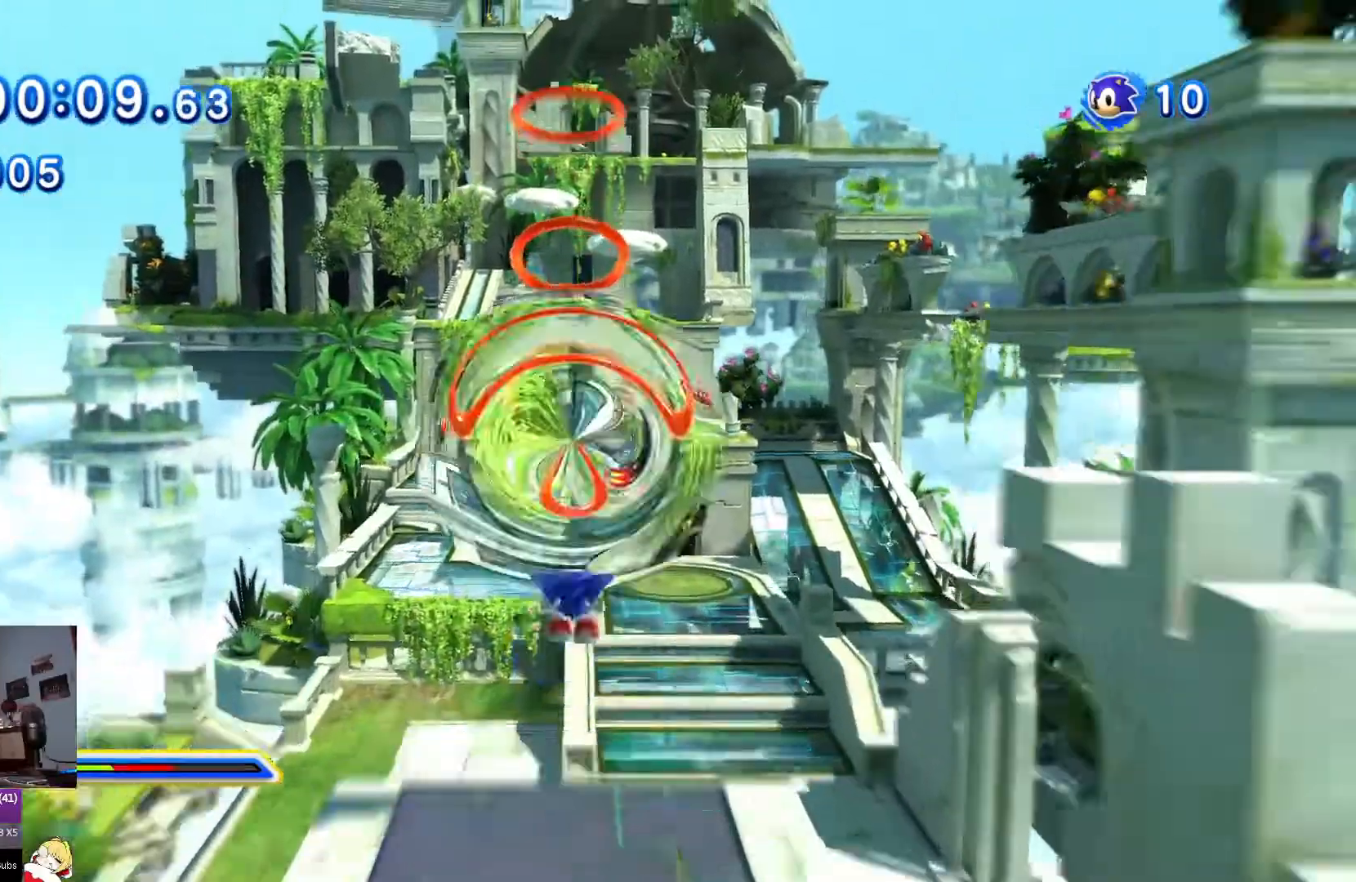
{"buttons": ["DPAD_UP"], "left_stick": "down-left", "right_stick": "center", "events": [[100, "SQUARE", "up"], [117, "CROSS", "up"]]}
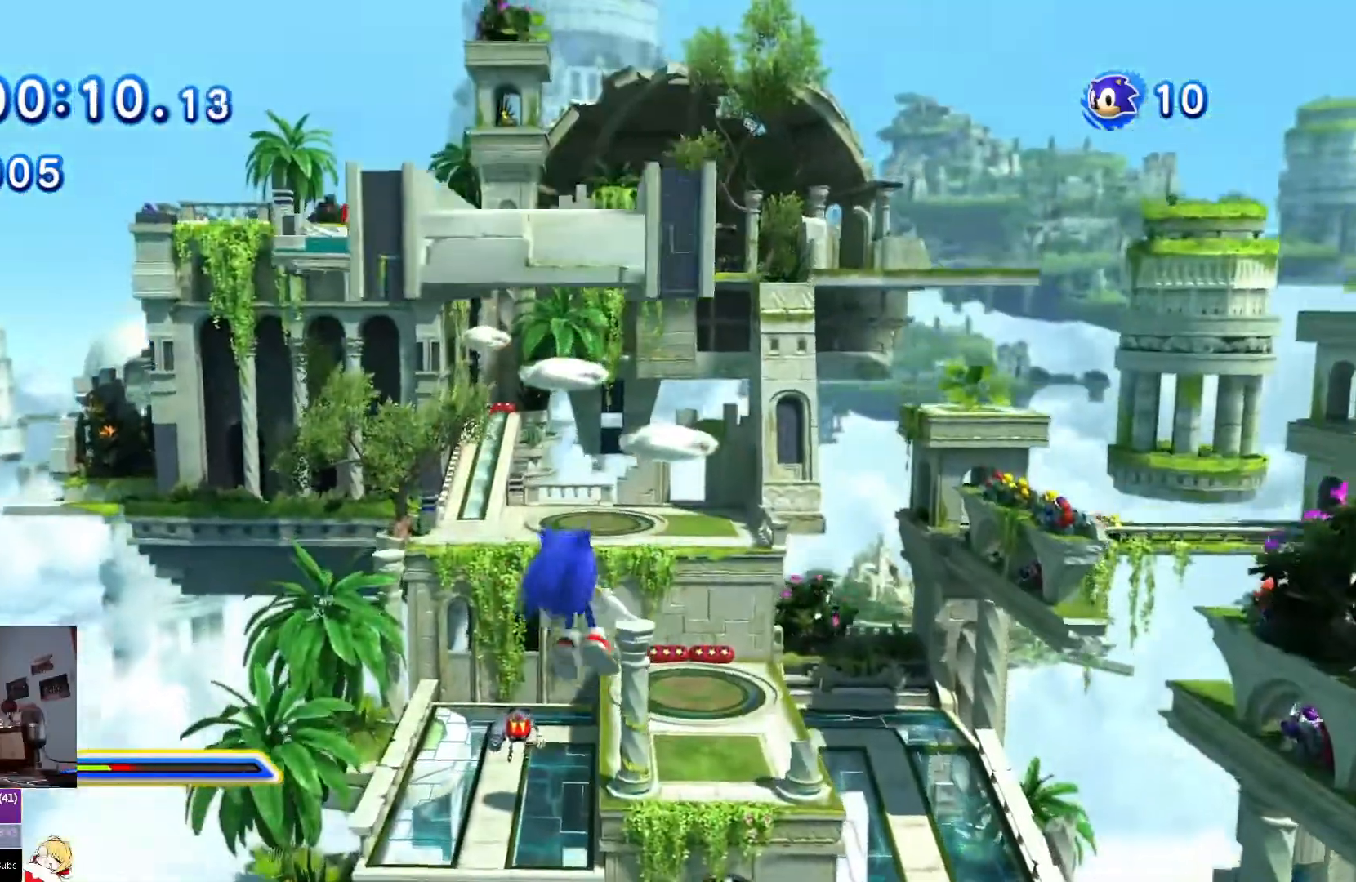
{"buttons": ["DPAD_UP"], "left_stick": "down-left", "right_stick": "center", "events": []}
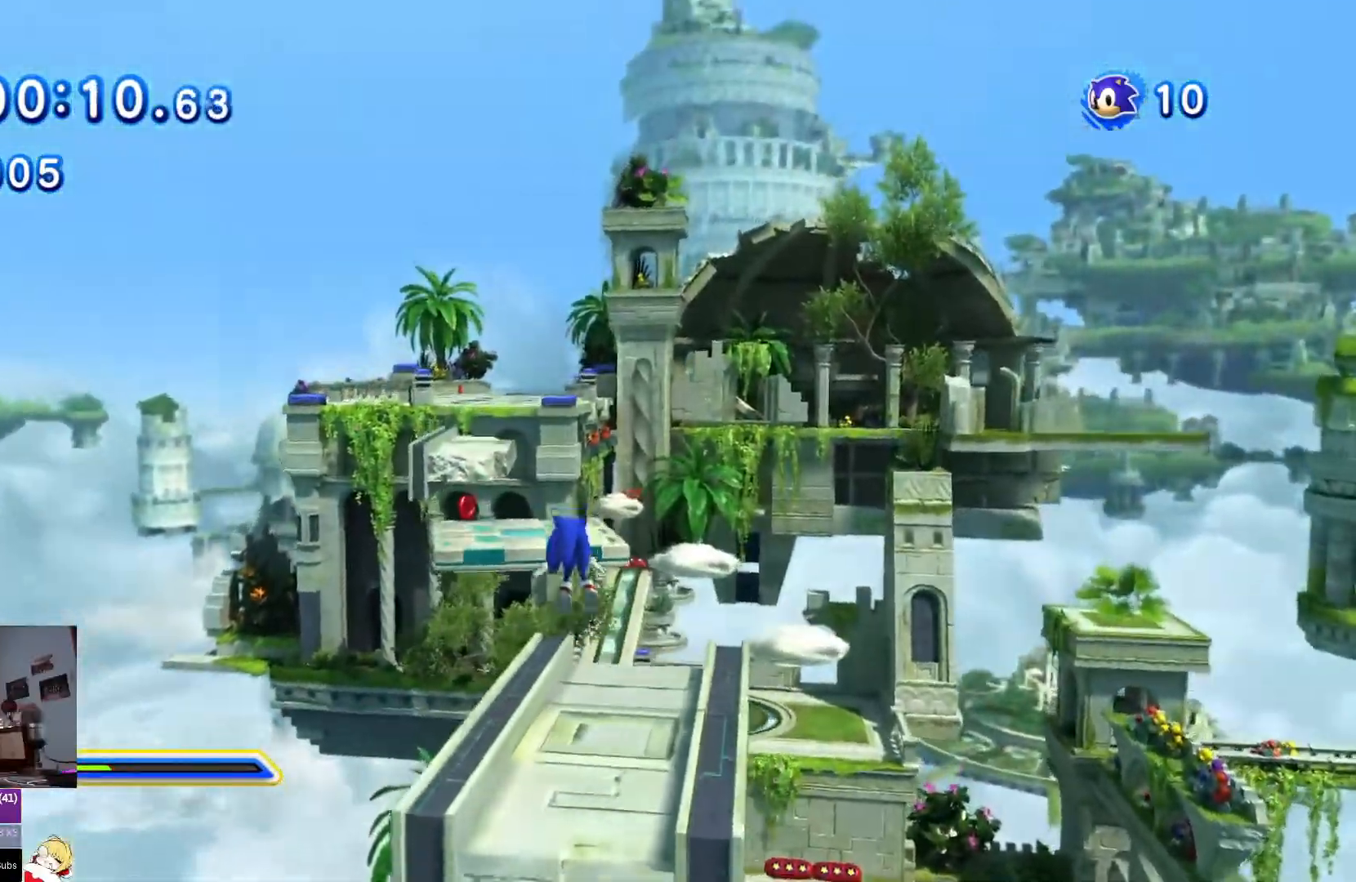
{"buttons": ["DPAD_UP"], "left_stick": "down-left", "right_stick": "center", "events": []}
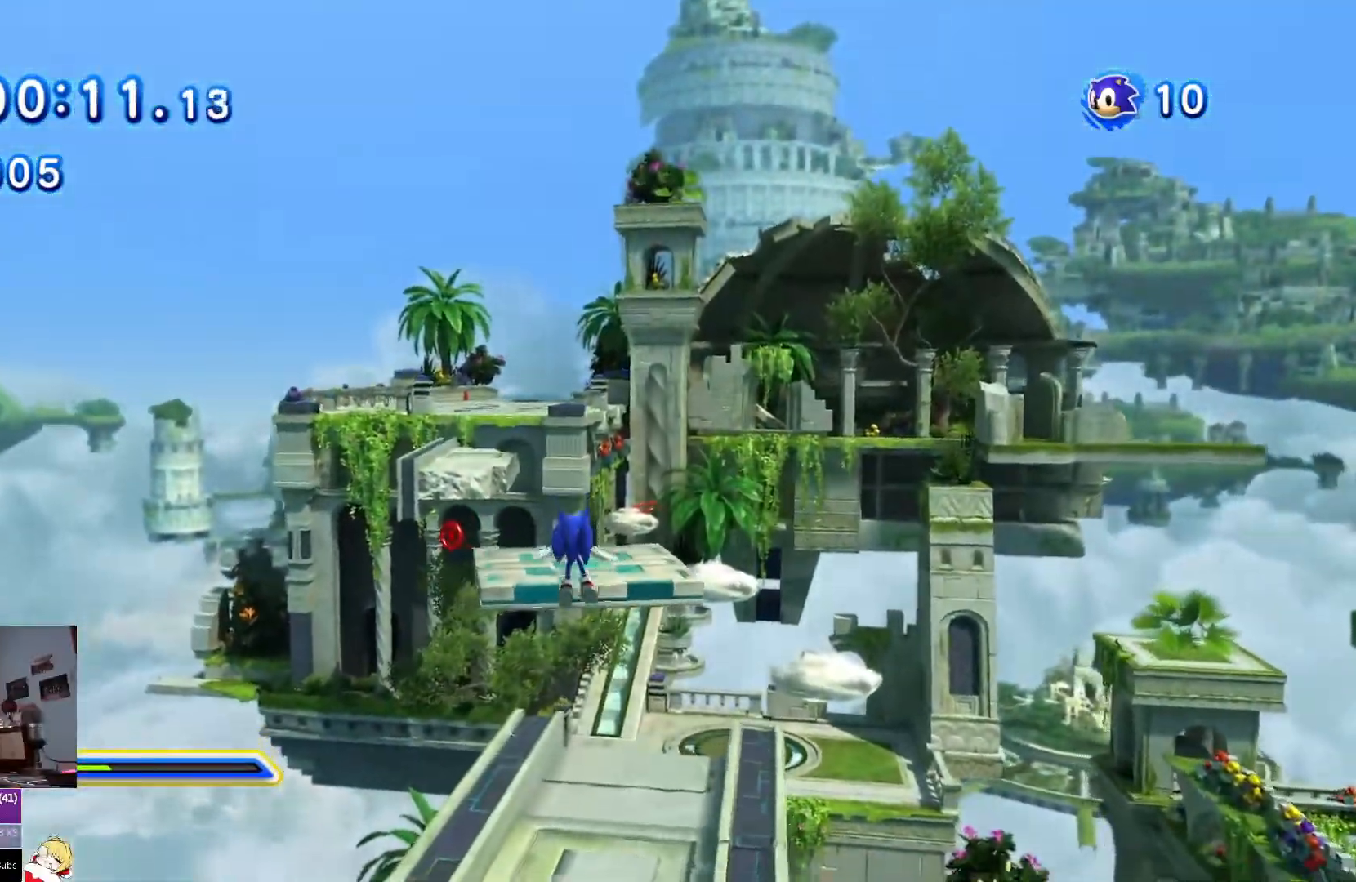
{"buttons": ["CROSS", "DPAD_UP"], "left_stick": "down-left", "right_stick": "center", "events": [[433, "CROSS", "down"]]}
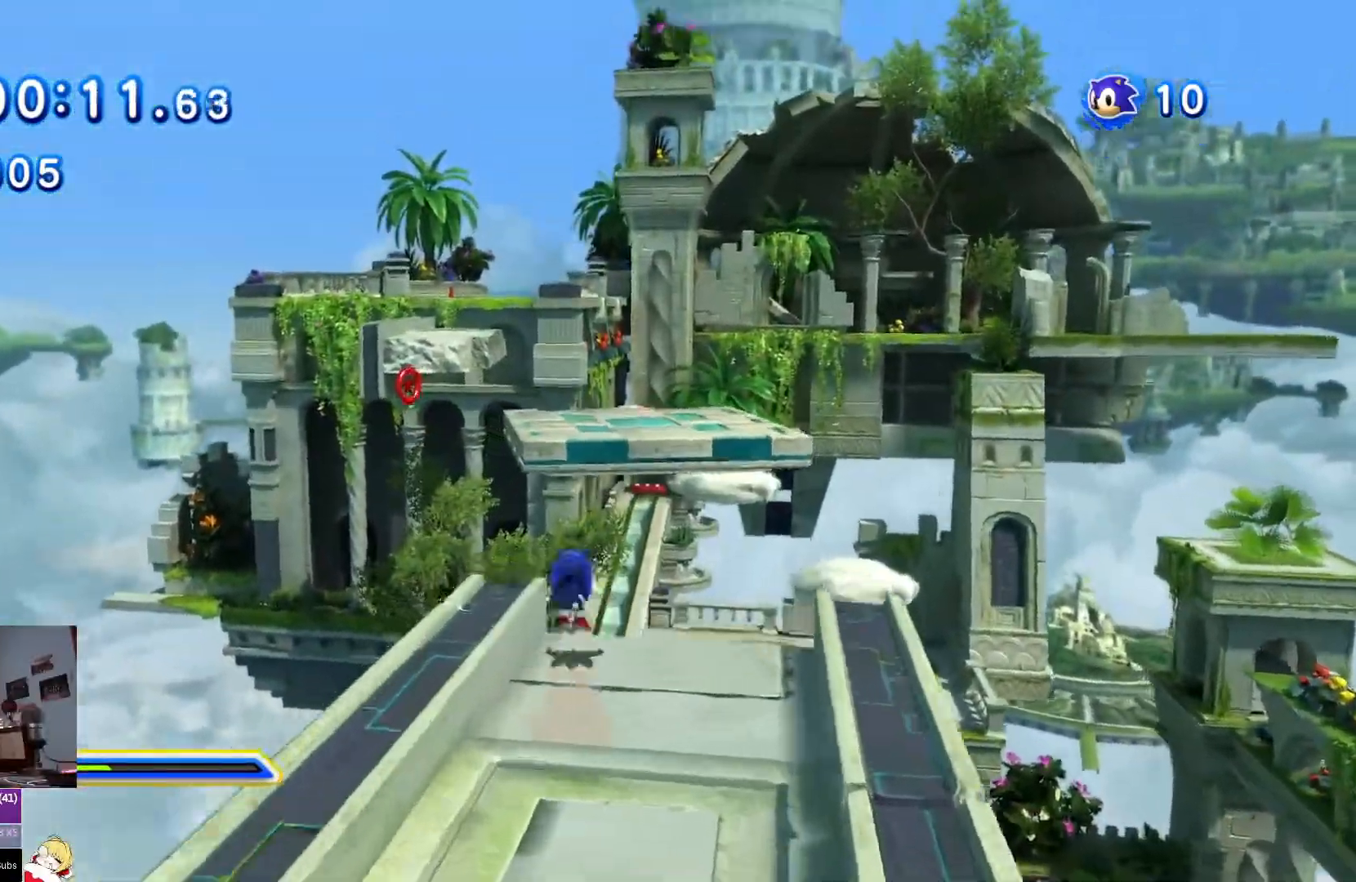
{"buttons": ["CROSS", "DPAD_UP"], "left_stick": "down", "right_stick": "center", "events": [[234, "left_stick", "down"]]}
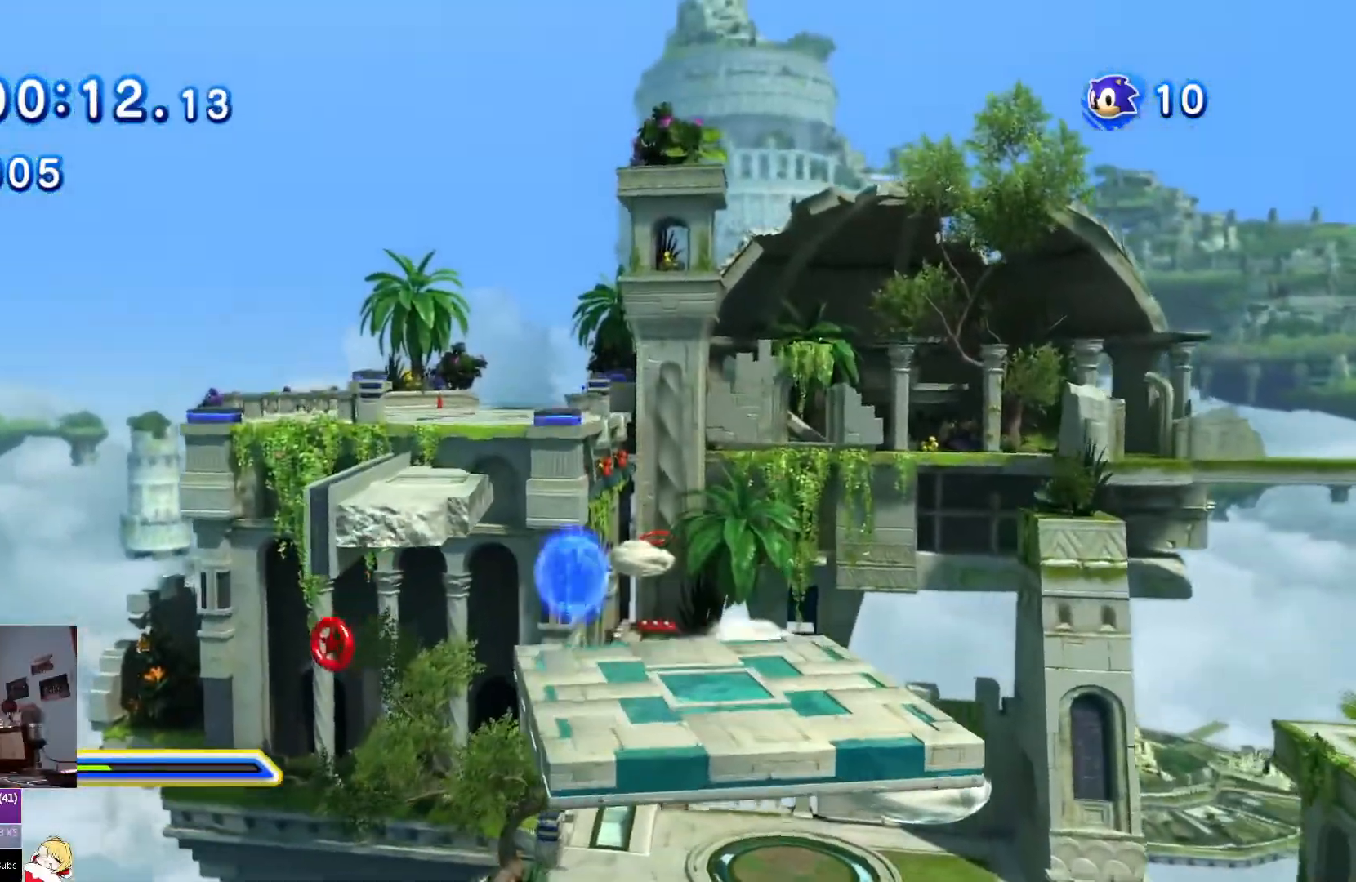
{"buttons": ["CROSS", "DPAD_UP", "DPAD_LEFT"], "left_stick": "center", "right_stick": "center", "events": [[100, "CROSS", "up"], [150, "left_stick", "center"], [433, "DPAD_LEFT", "down"], [483, "CROSS", "down"]]}
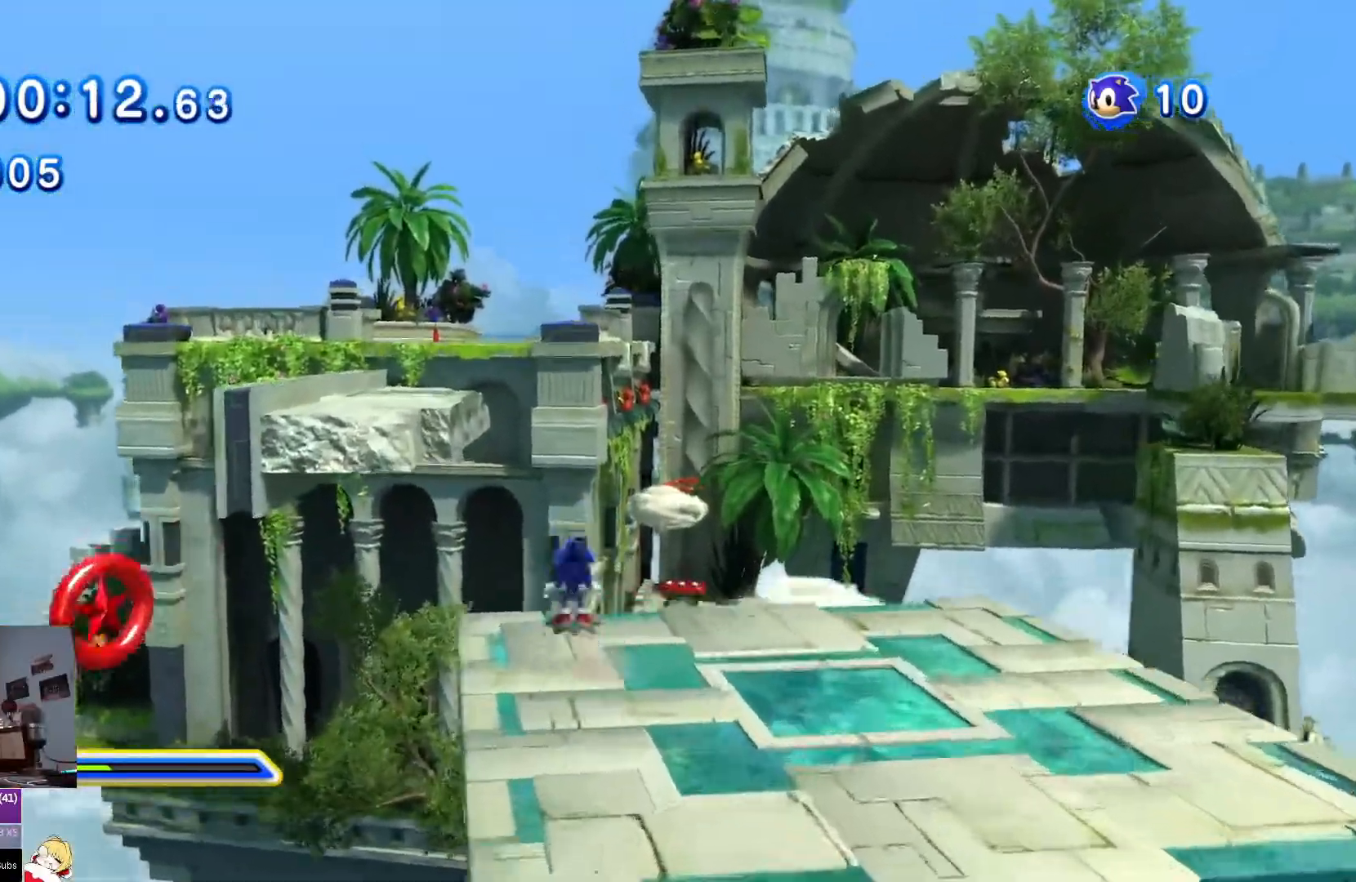
{"buttons": ["DPAD_UP"], "left_stick": "down", "right_stick": "center", "events": [[67, "left_stick", "down"], [384, "CROSS", "up"], [417, "DPAD_LEFT", "up"]]}
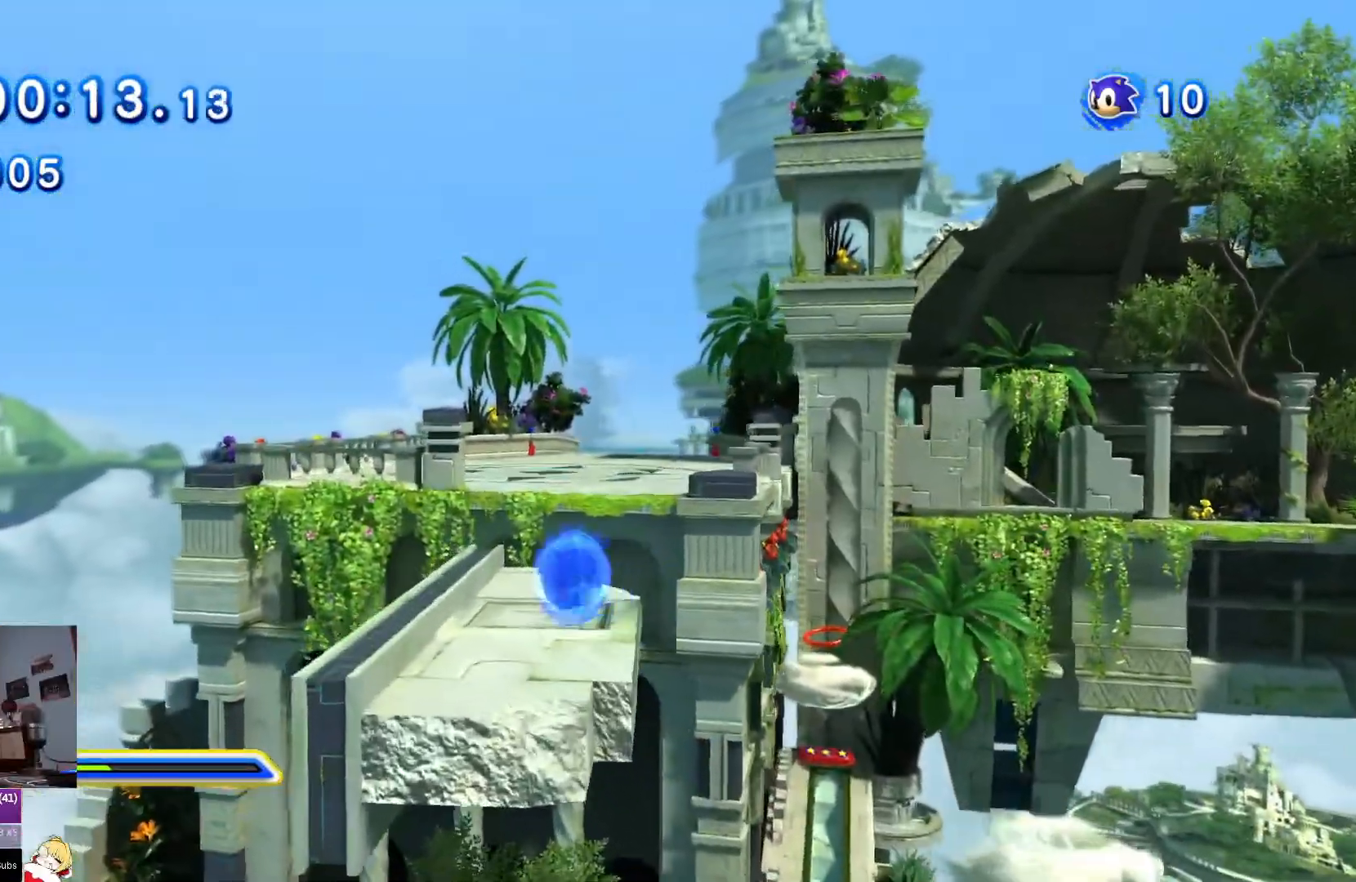
{"buttons": ["CROSS", "DPAD_UP"], "left_stick": "center", "right_stick": "center", "events": [[183, "DPAD_RIGHT", "down"], [183, "left_stick", "center"], [400, "DPAD_RIGHT", "up"], [417, "CROSS", "down"]]}
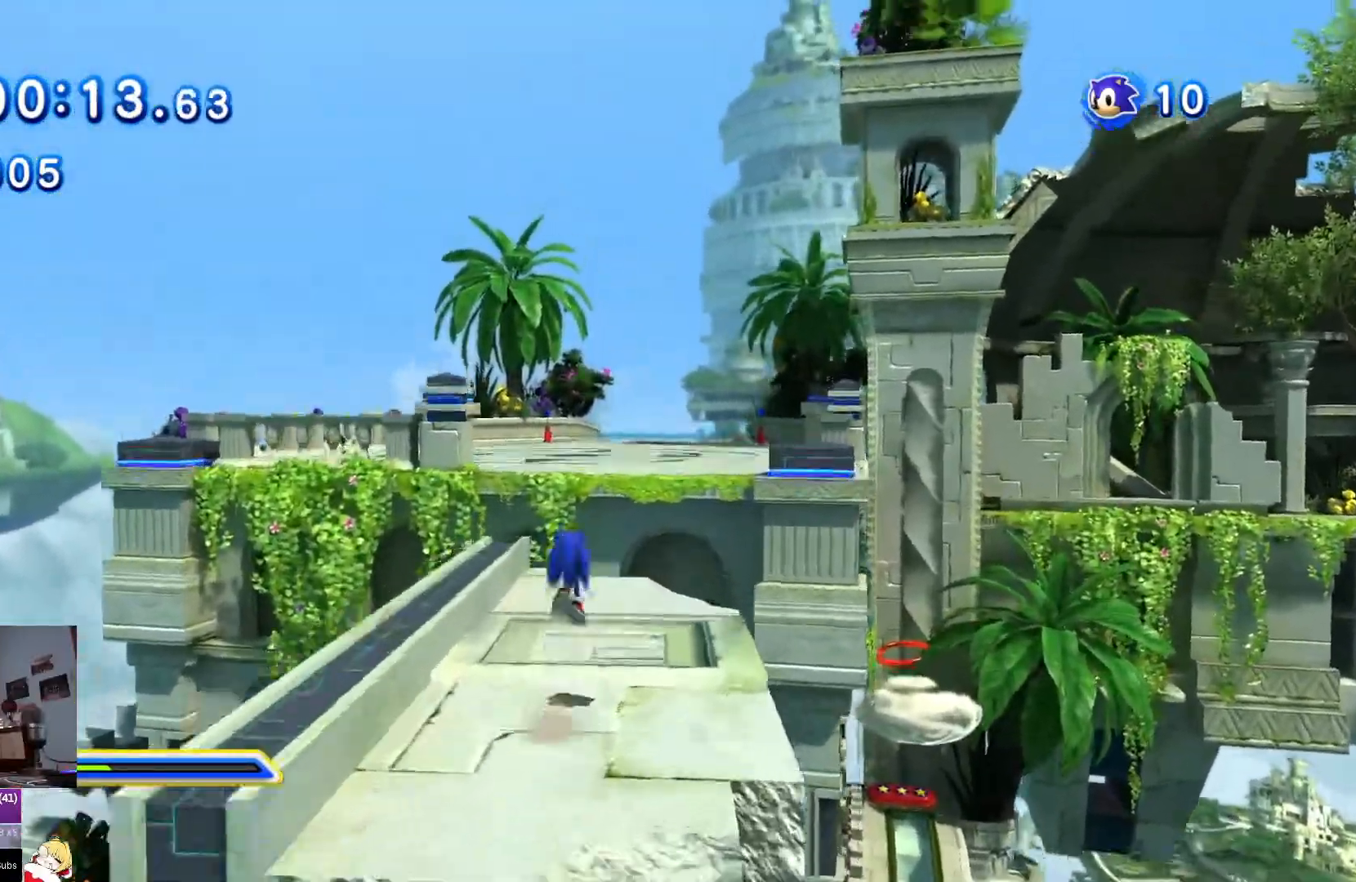
{"buttons": ["DPAD_UP", "DPAD_LEFT"], "left_stick": "down", "right_stick": "center", "events": [[33, "DPAD_RIGHT", "down"], [117, "DPAD_RIGHT", "up"], [150, "SQUARE", "down"], [200, "CROSS", "up"], [217, "SQUARE", "up"], [234, "left_stick", "down"], [367, "DPAD_LEFT", "down"]]}
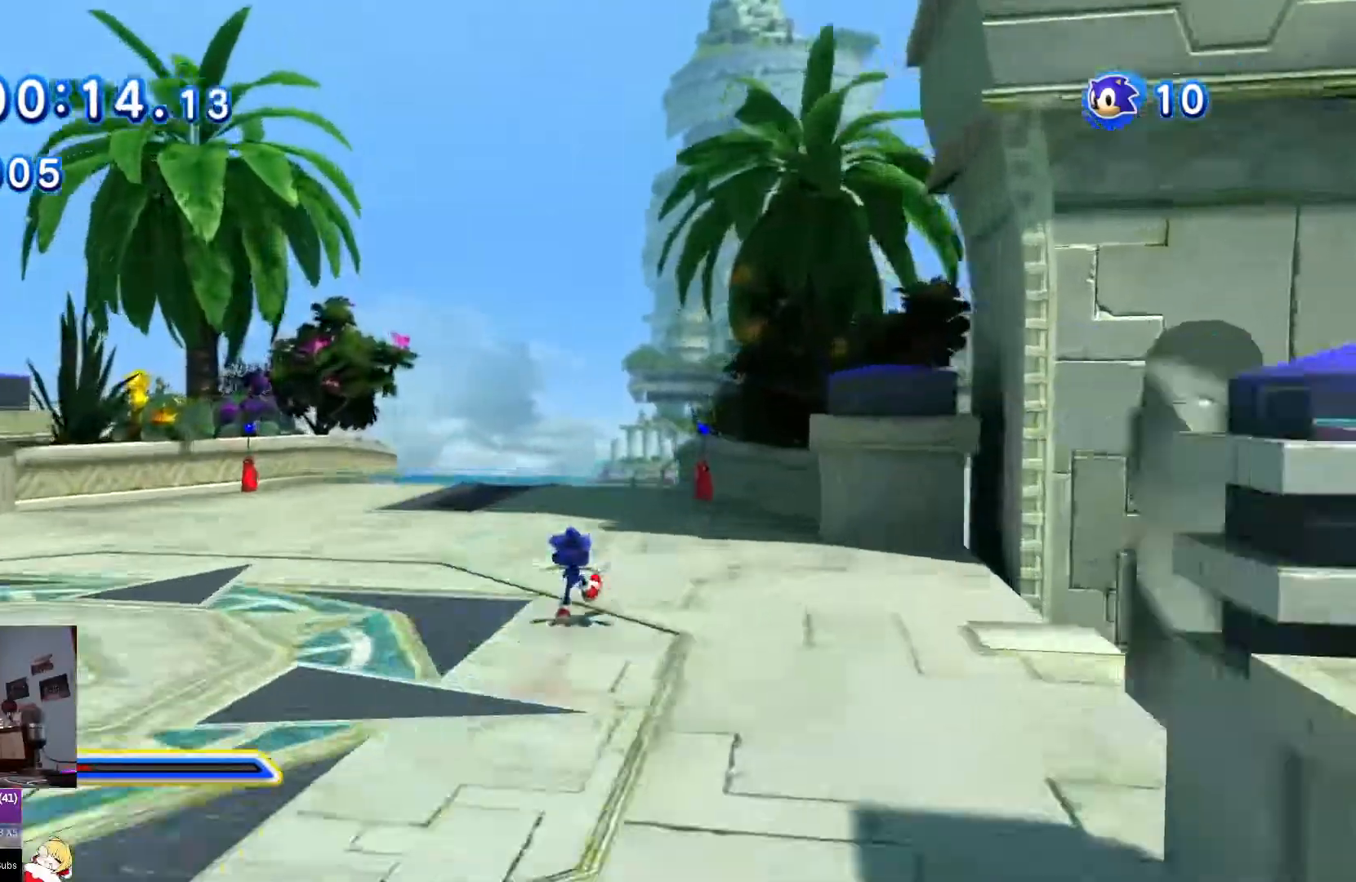
{"buttons": ["SQUARE", "DPAD_UP", "DPAD_RIGHT"], "left_stick": "down", "right_stick": "center", "events": [[33, "DPAD_LEFT", "up"], [33, "SQUARE", "down"], [150, "left_stick", "center"], [267, "left_stick", "down"], [300, "DPAD_RIGHT", "down"], [350, "DPAD_UP", "up"], [500, "DPAD_UP", "down"]]}
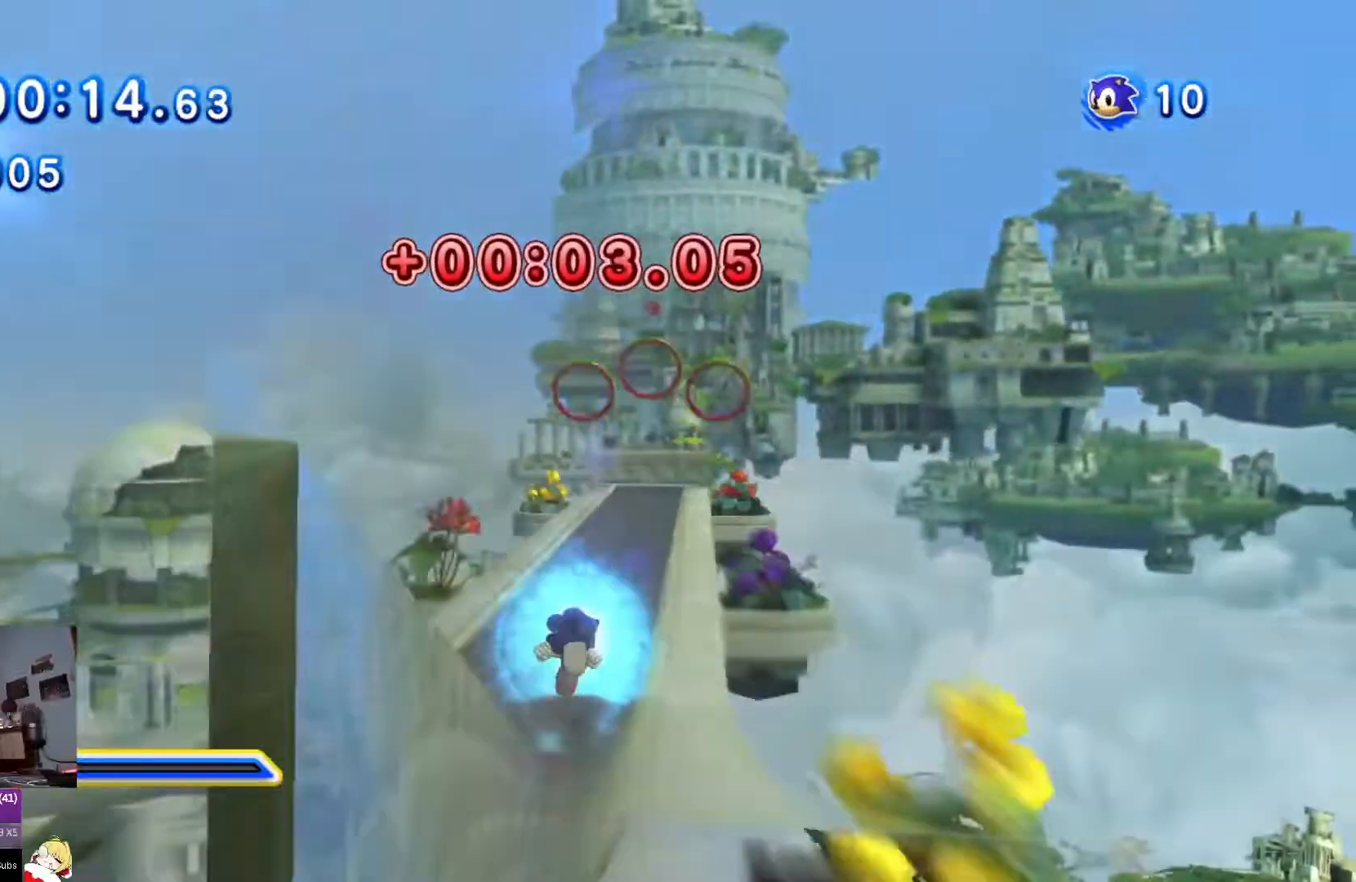
{"buttons": ["CROSS"], "left_stick": "down", "right_stick": "center", "events": [[100, "SQUARE", "up"], [150, "CROSS", "down"], [150, "DPAD_UP", "up"], [384, "DPAD_RIGHT", "up"]]}
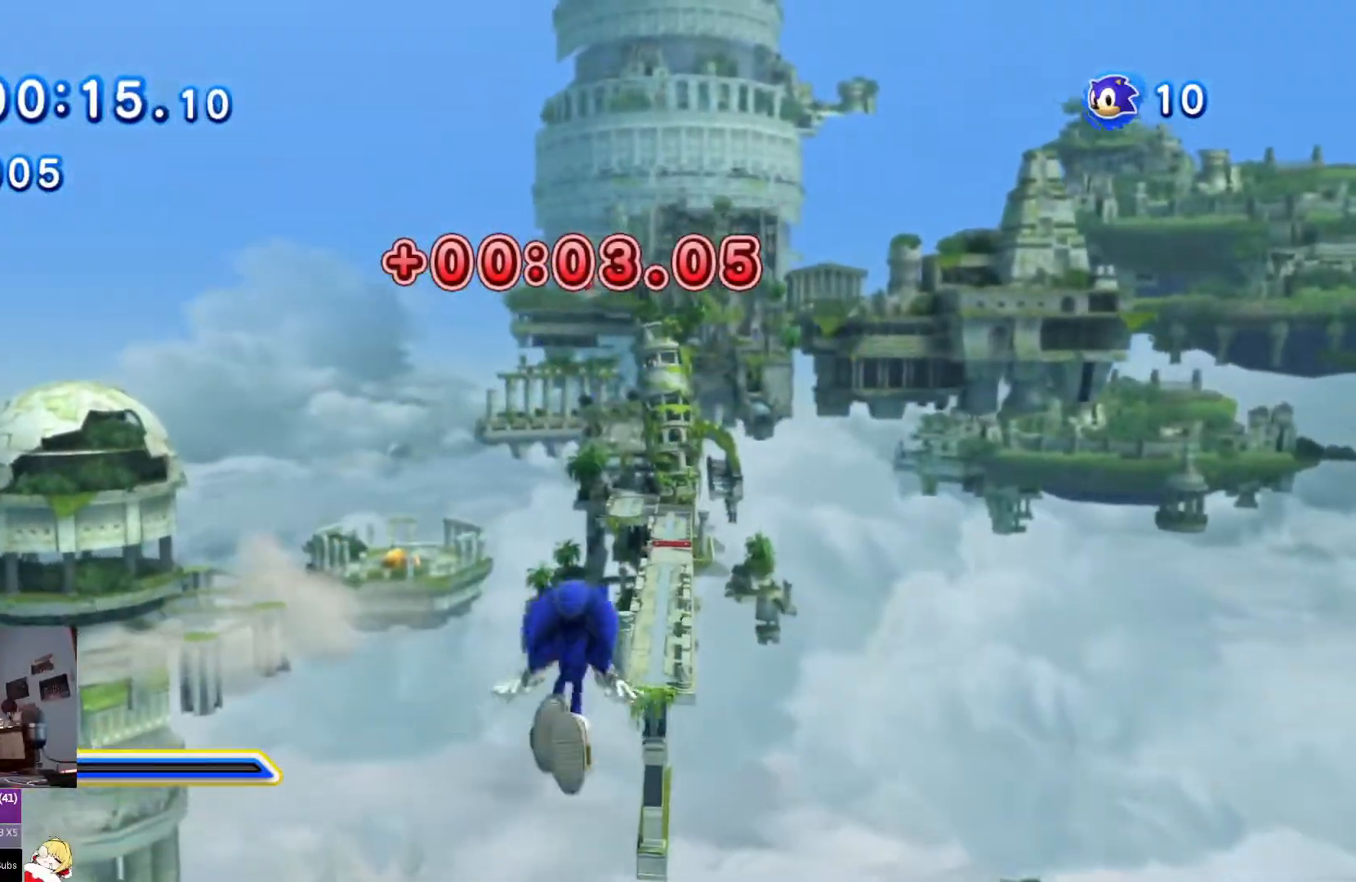
{"buttons": ["DPAD_UP"], "left_stick": "down", "right_stick": "center", "events": [[16, "CROSS", "up"], [16, "DPAD_UP", "down"]]}
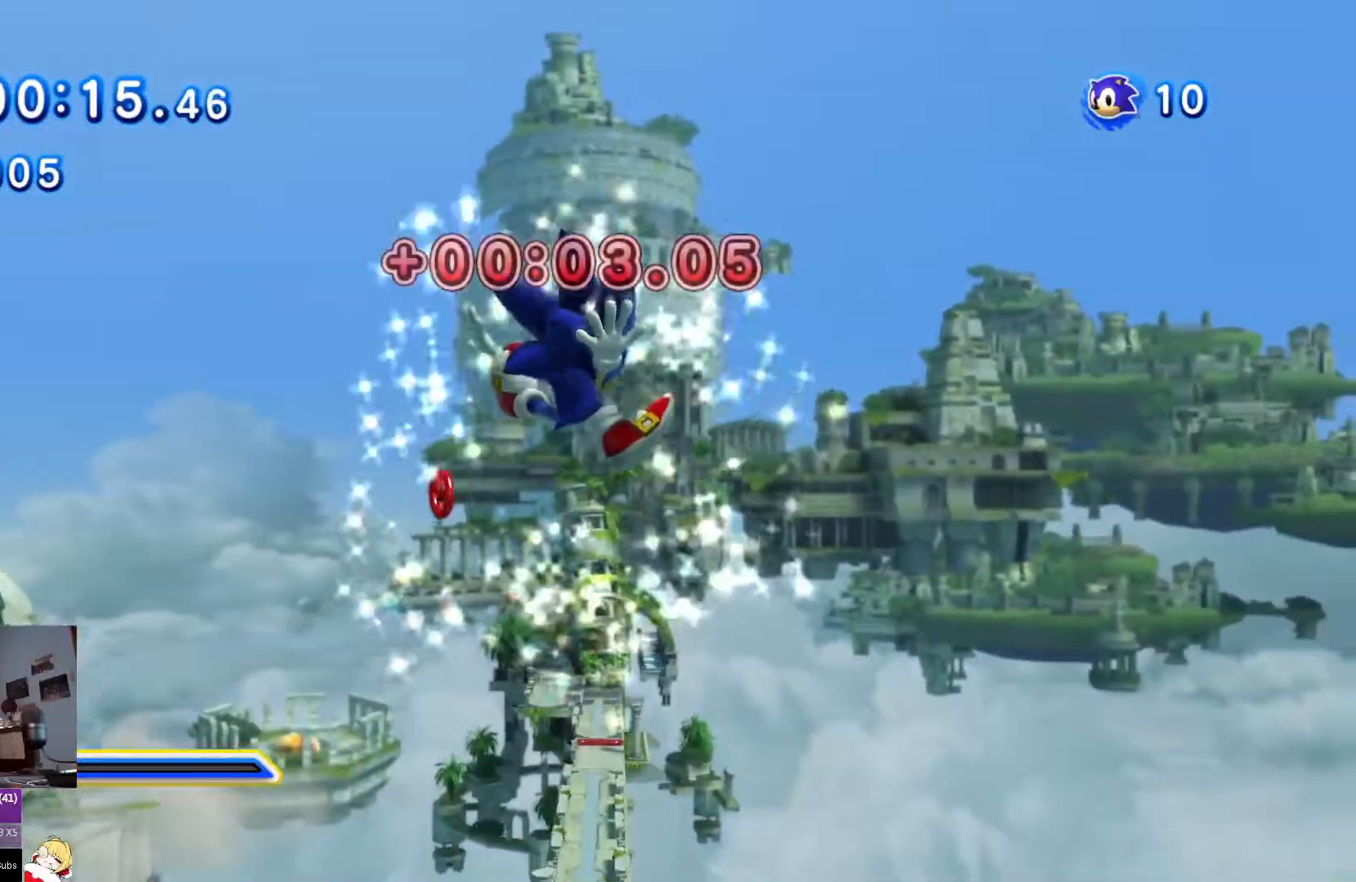
{"buttons": ["DPAD_UP"], "left_stick": "down", "right_stick": "center", "events": []}
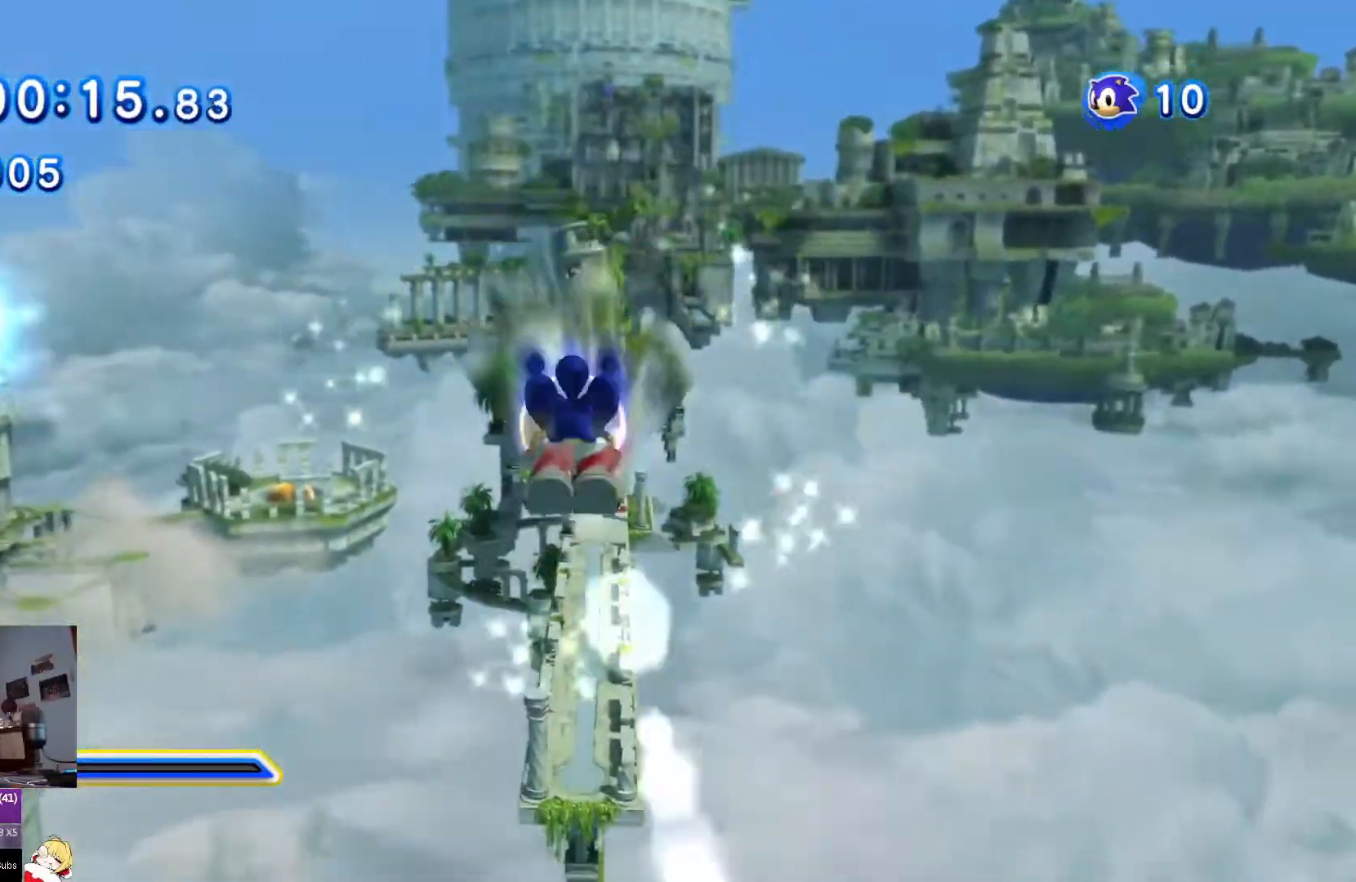
{"buttons": ["DPAD_UP"], "left_stick": "down", "right_stick": "center", "events": []}
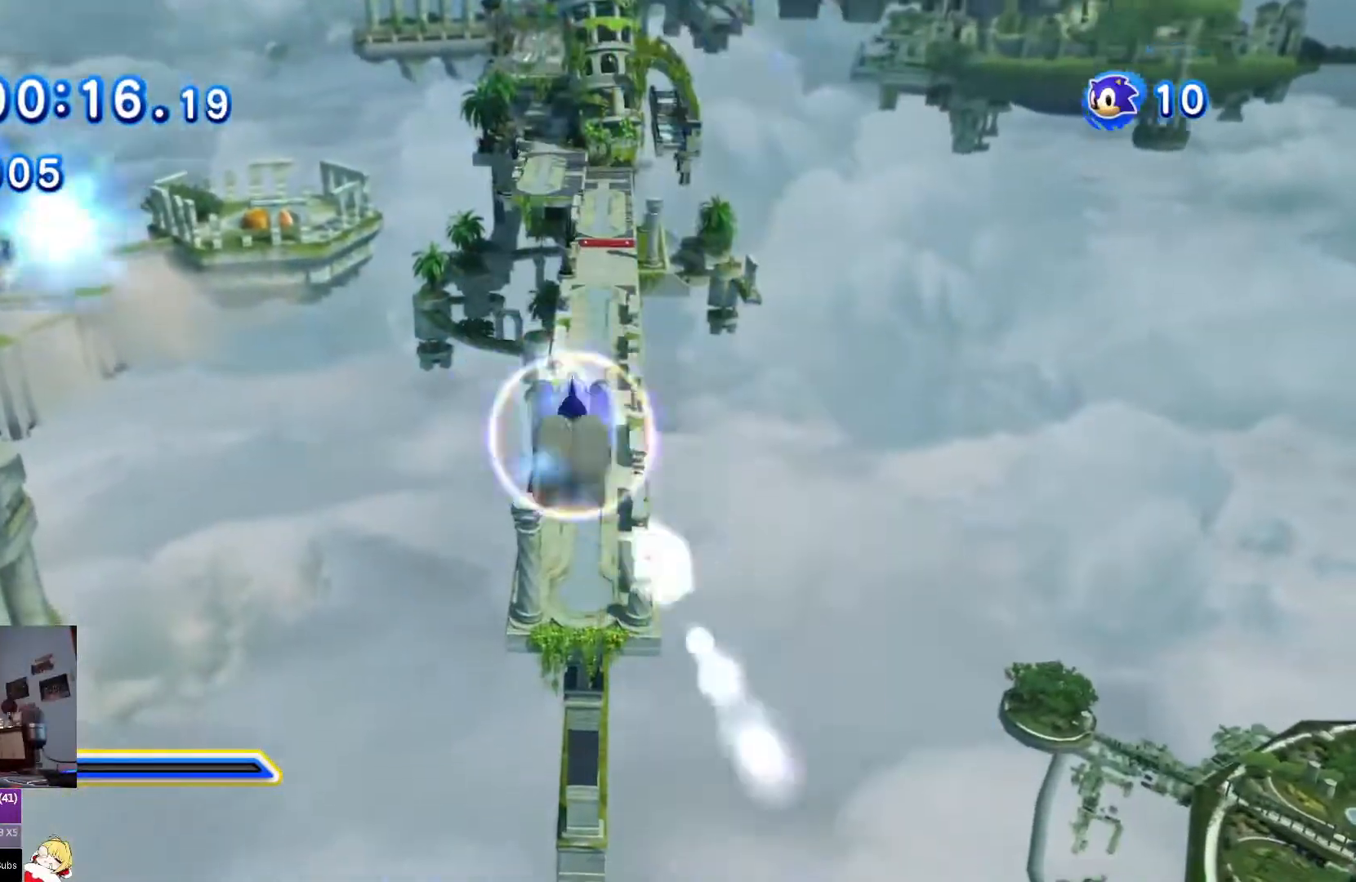
{"buttons": [], "left_stick": "down", "right_stick": "center", "events": [[384, "DPAD_UP", "up"]]}
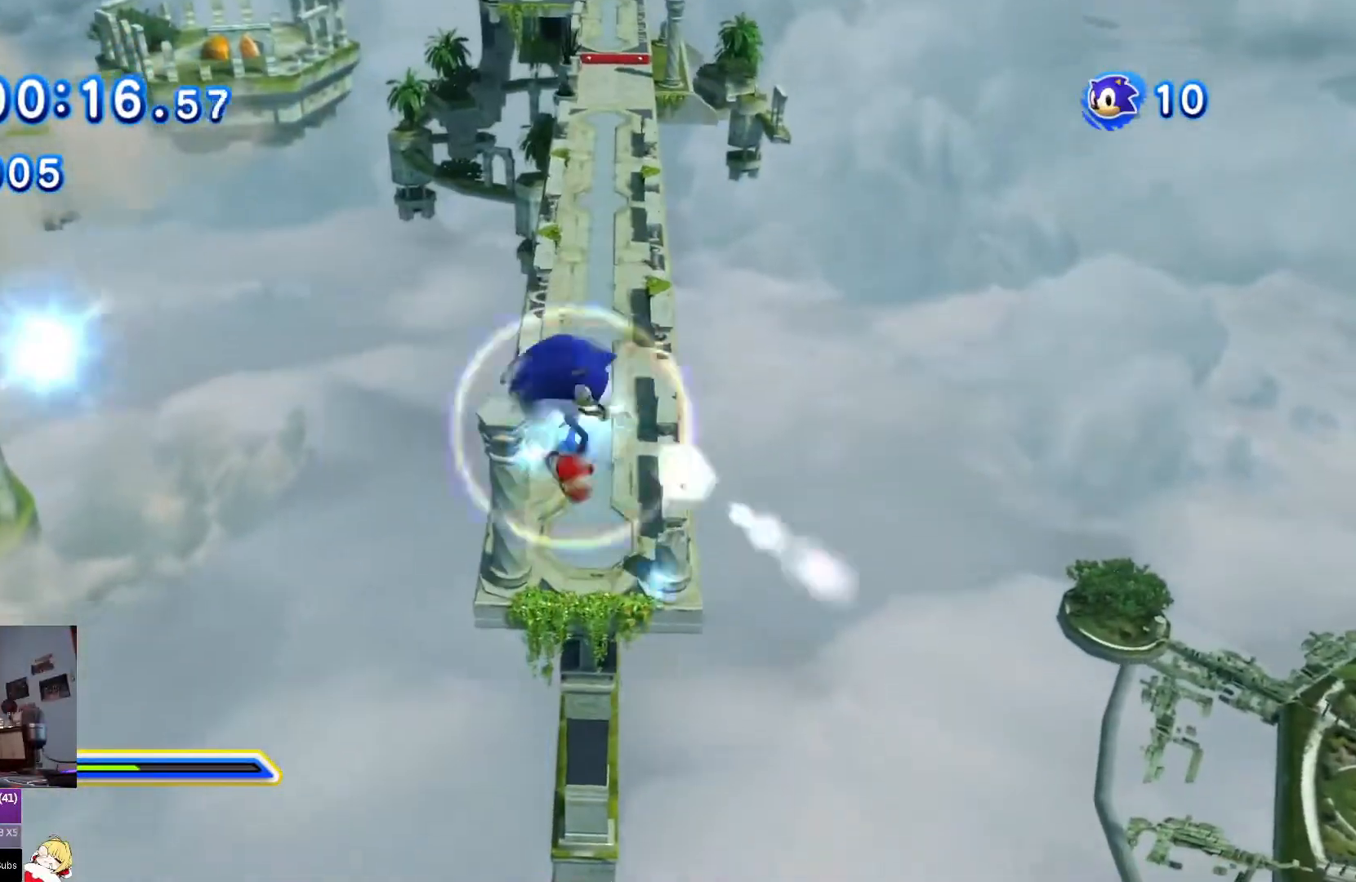
{"buttons": [], "left_stick": "down", "right_stick": "left", "events": [[250, "START", "down"], [283, "right_stick", "left"], [383, "START", "up"], [383, "right_stick", "center"], [433, "right_stick", "left"]]}
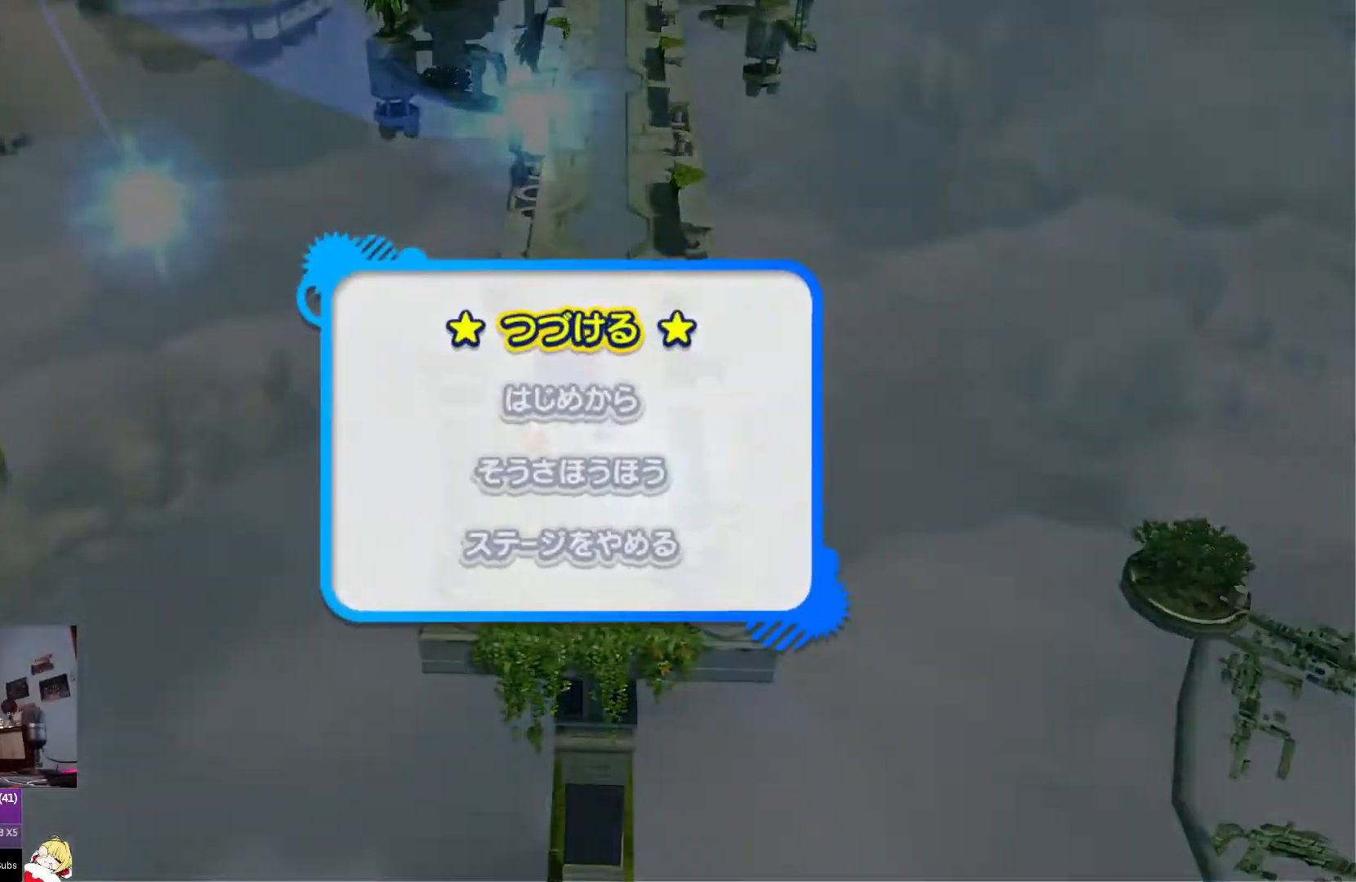
{"buttons": [], "left_stick": "down", "right_stick": "left", "events": [[67, "DPAD_DOWN", "down"], [184, "CROSS", "down"], [234, "DPAD_DOWN", "up"], [317, "CROSS", "up"]]}
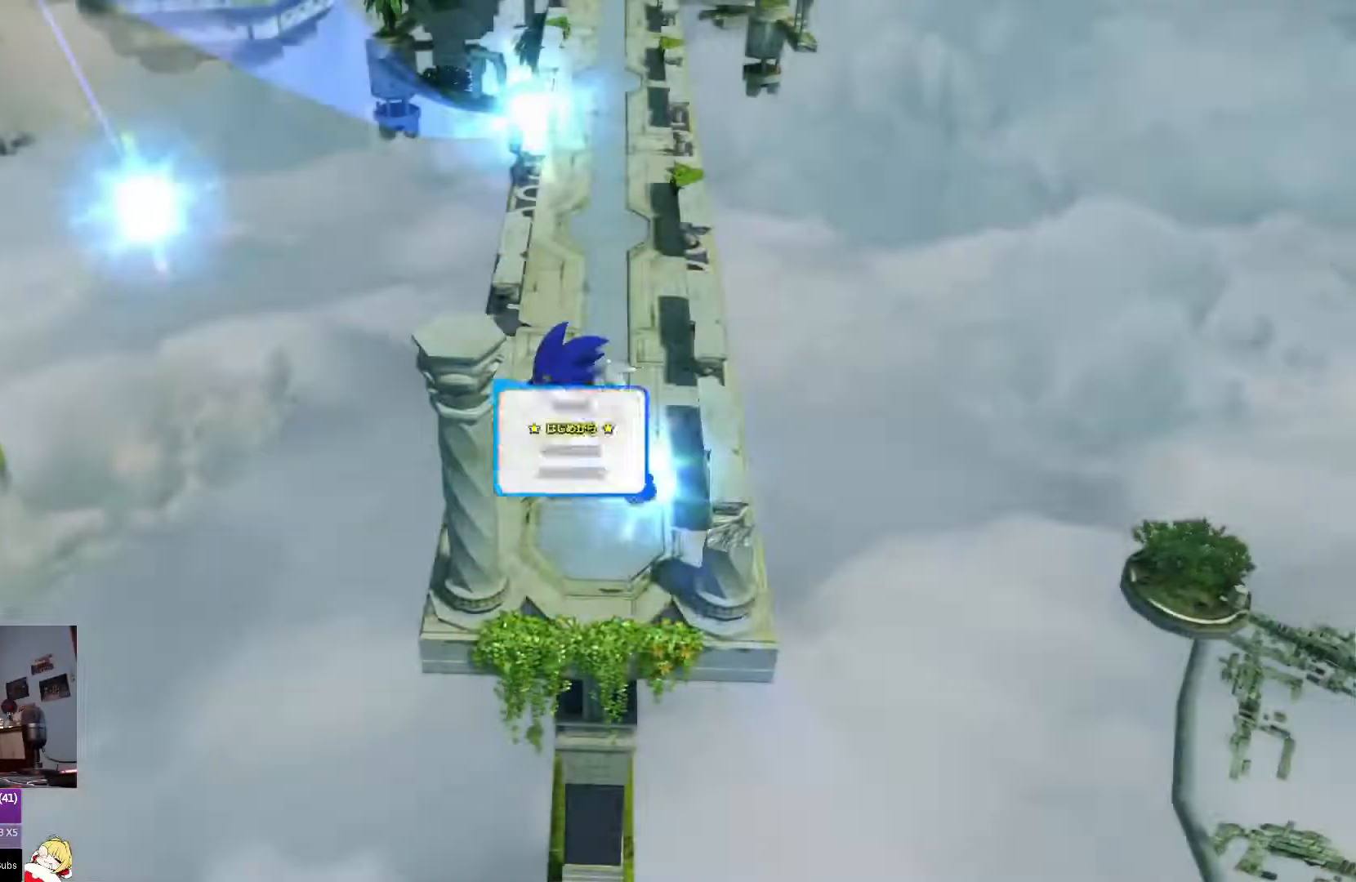
{"buttons": ["CROSS"], "left_stick": "down", "right_stick": "center", "events": [[83, "right_stick", "center"], [483, "CROSS", "down"]]}
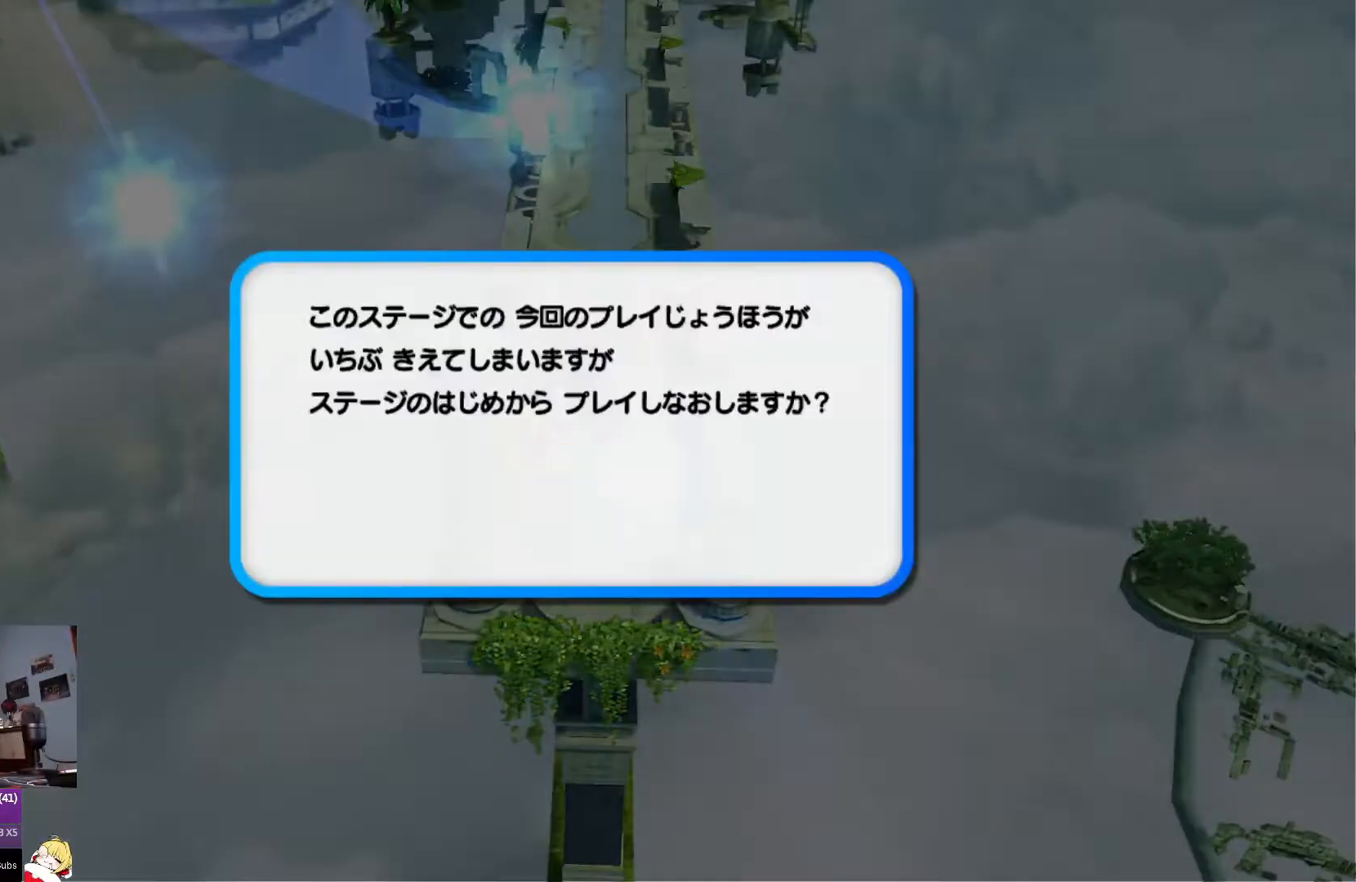
{"buttons": [], "left_stick": "center", "right_stick": "center", "events": [[167, "CROSS", "up"], [401, "left_stick", "center"]]}